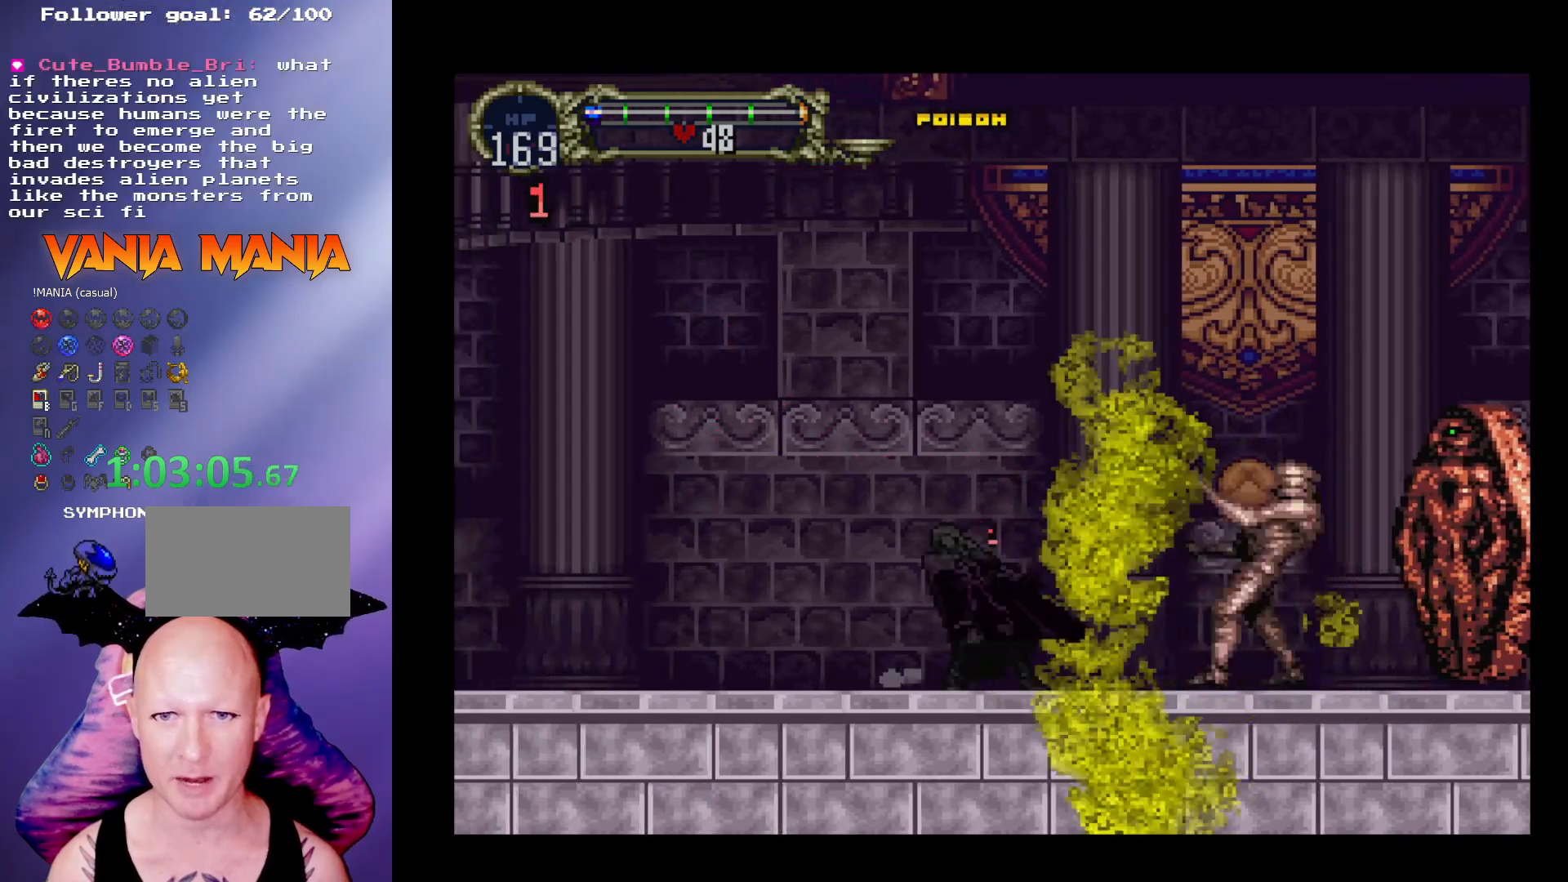
Gameplay with a controller (arcade stick); each line is a JSON object with the inputs held at the frame after it. "events" lists button and stick changes between this image and that frame as [ms after this image, input, new state], when the widget could be followed in between. Not read: L3 R3.
{"buttons": [], "left_stick": "center", "events": [[67, "X", "up"], [133, "X", "down"], [233, "X", "up"], [267, "X", "down"], [367, "X", "up"]]}
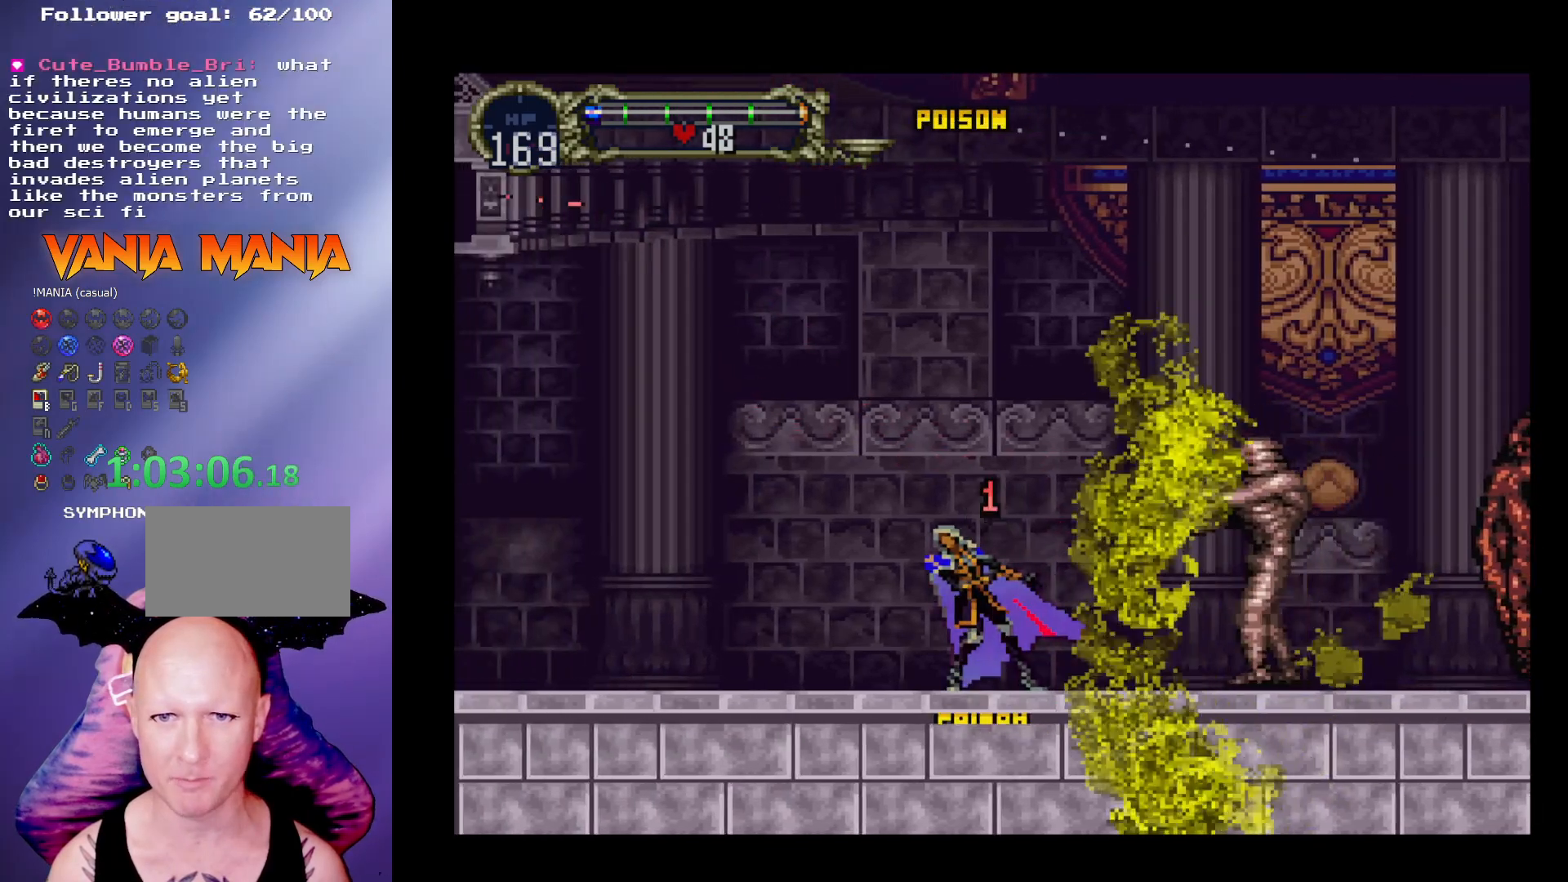
{"buttons": ["X"], "left_stick": "center", "events": [[33, "X", "down"], [100, "X", "up"], [200, "X", "down"], [233, "X", "up"], [333, "X", "down"], [367, "X", "up"], [467, "X", "down"]]}
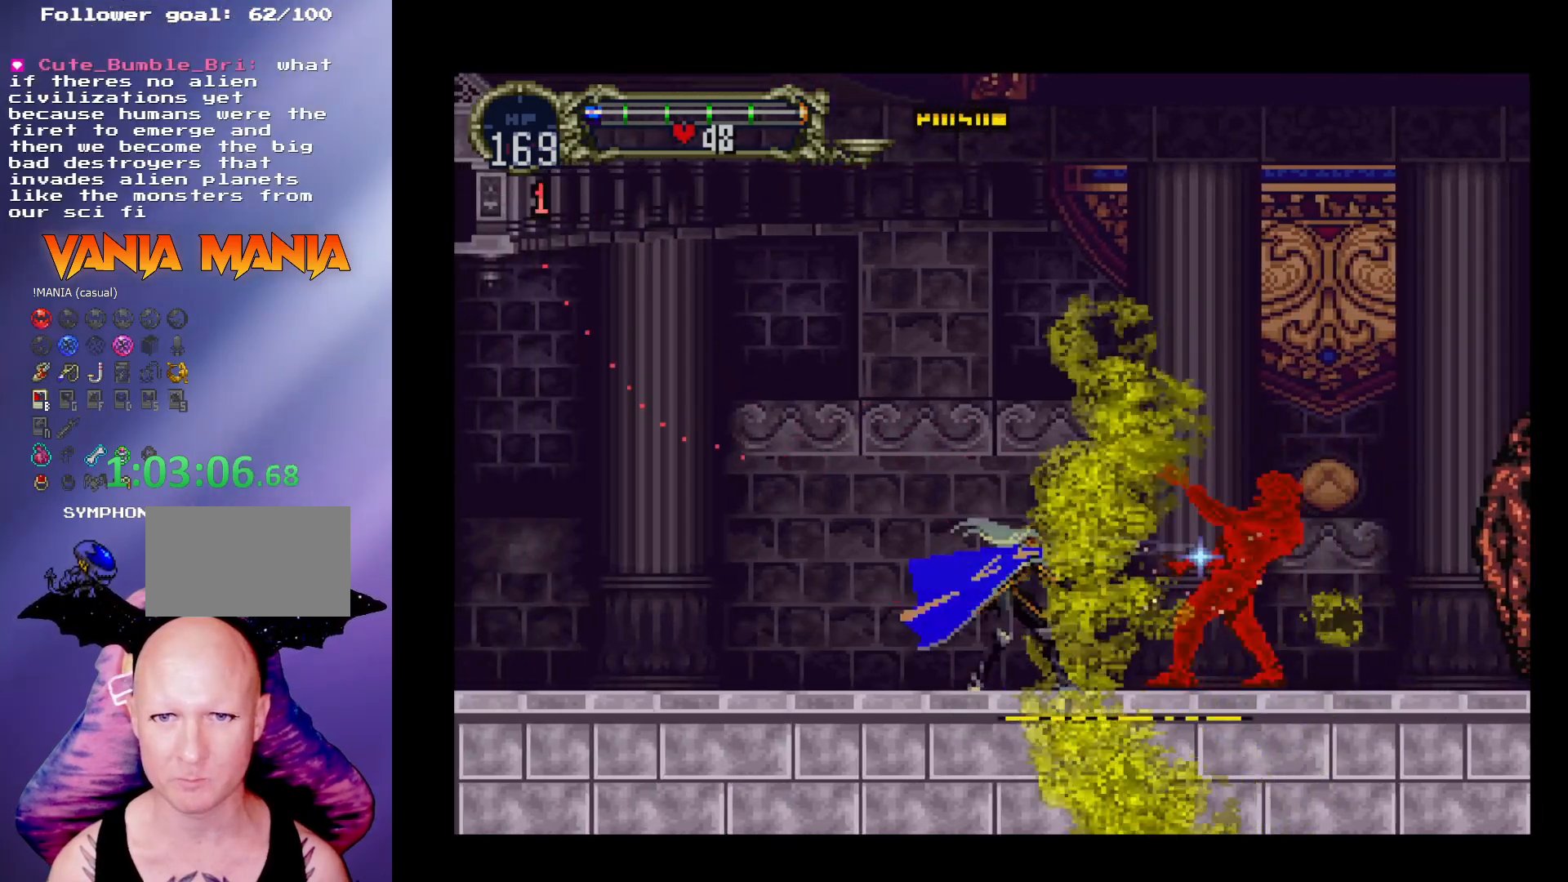
{"buttons": [], "left_stick": "center", "events": [[33, "X", "up"], [100, "X", "down"], [167, "X", "up"], [233, "X", "down"], [333, "X", "up"], [400, "X", "down"], [500, "X", "up"]]}
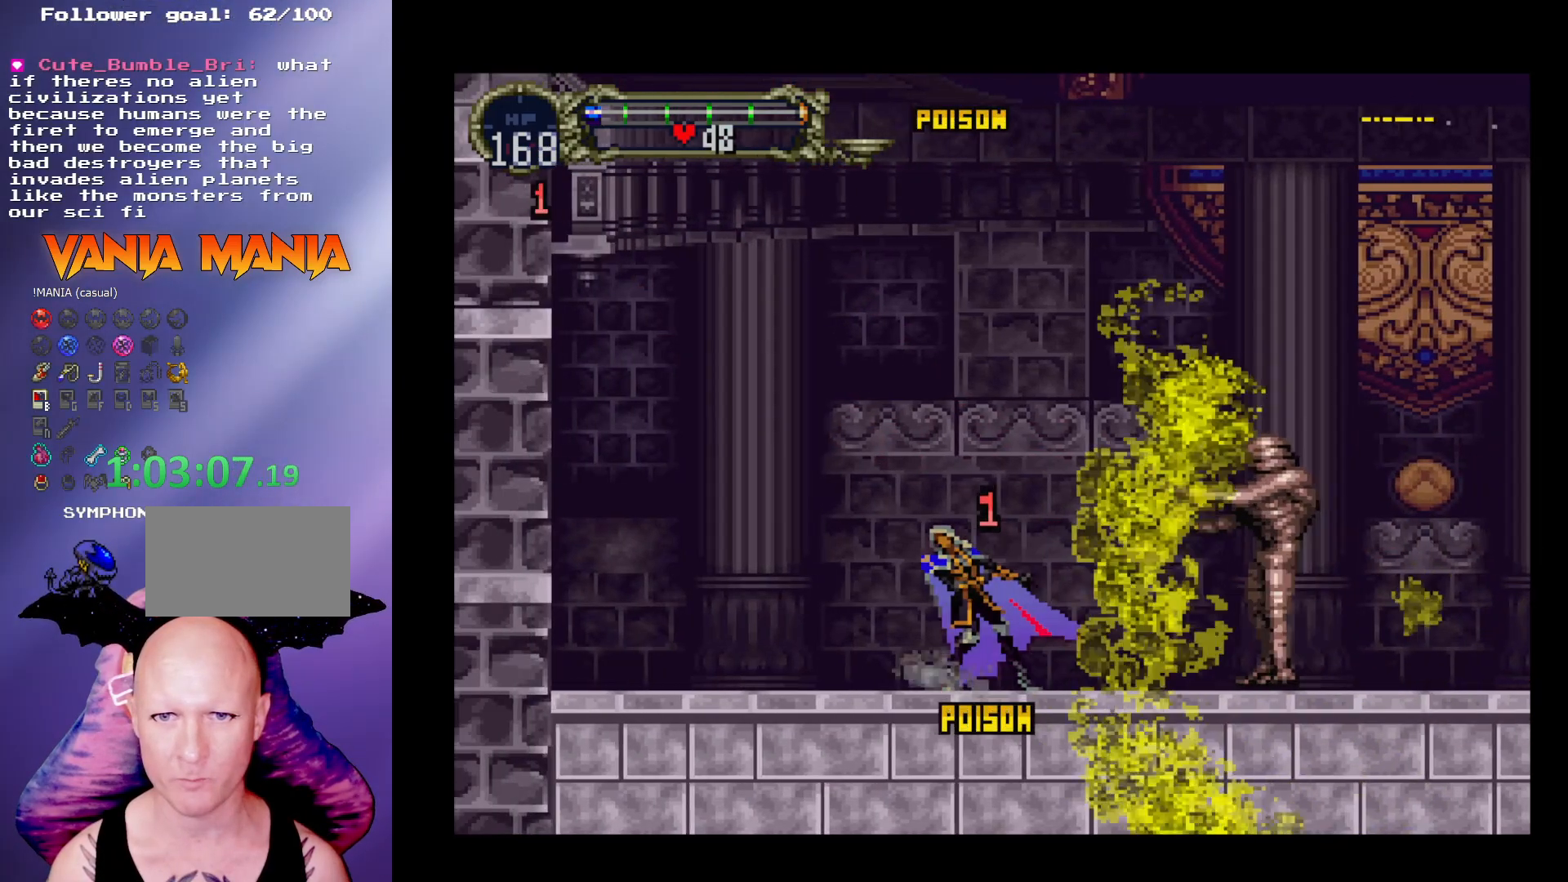
{"buttons": ["X"], "left_stick": "center", "events": [[33, "X", "down"], [133, "X", "up"], [200, "X", "down"], [267, "X", "up"], [333, "X", "down"], [433, "X", "up"], [467, "X", "down"]]}
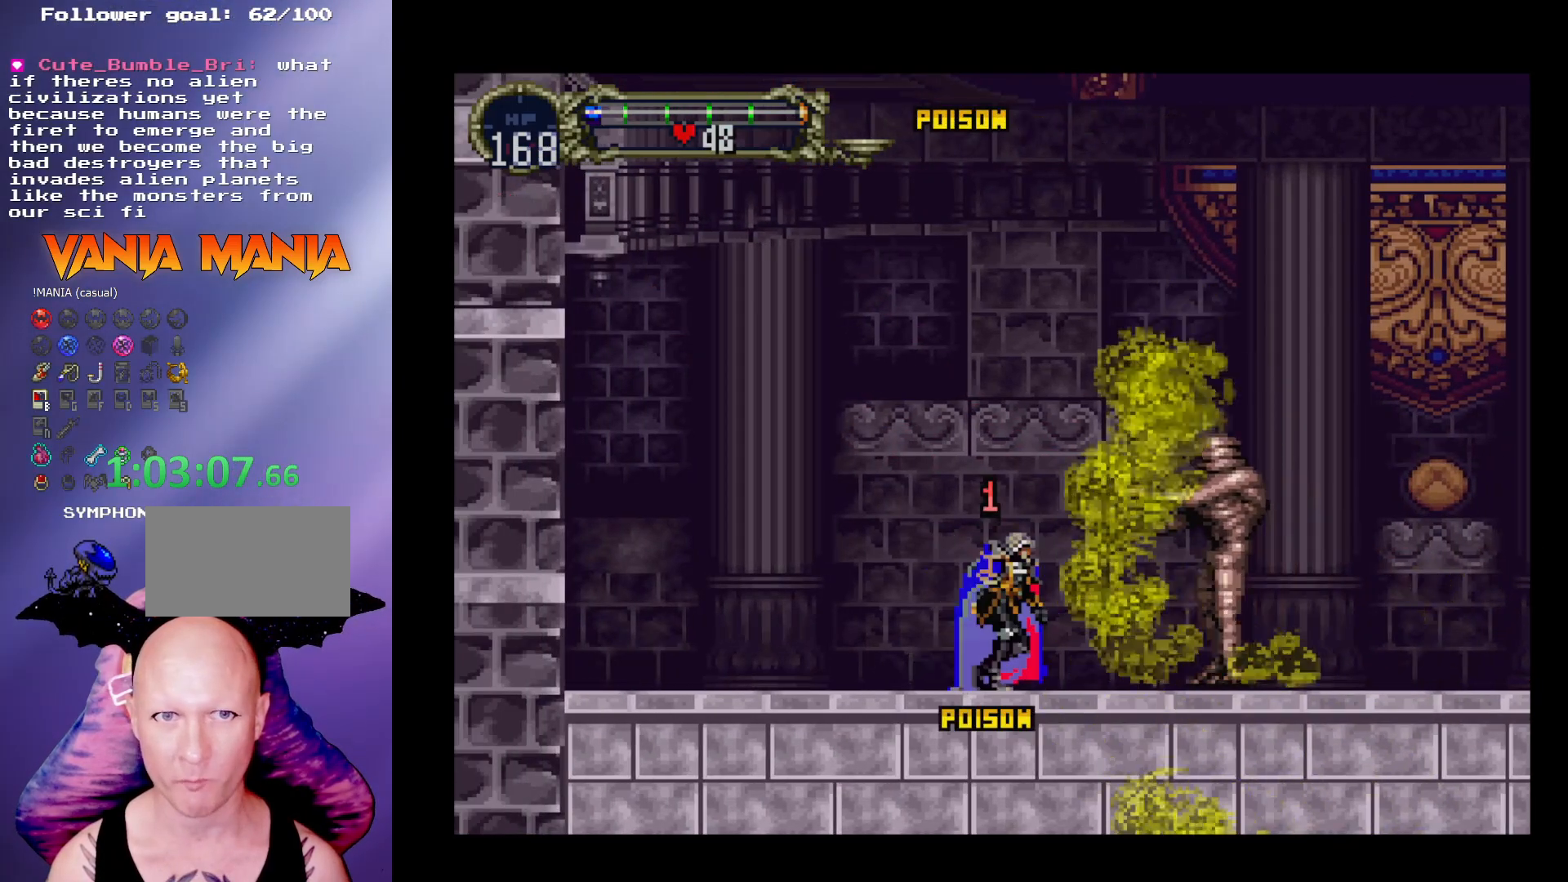
{"buttons": [], "left_stick": "center", "events": [[33, "X", "up"], [133, "X", "down"], [200, "X", "up"], [267, "X", "down"], [333, "X", "up"], [433, "X", "down"], [500, "X", "up"]]}
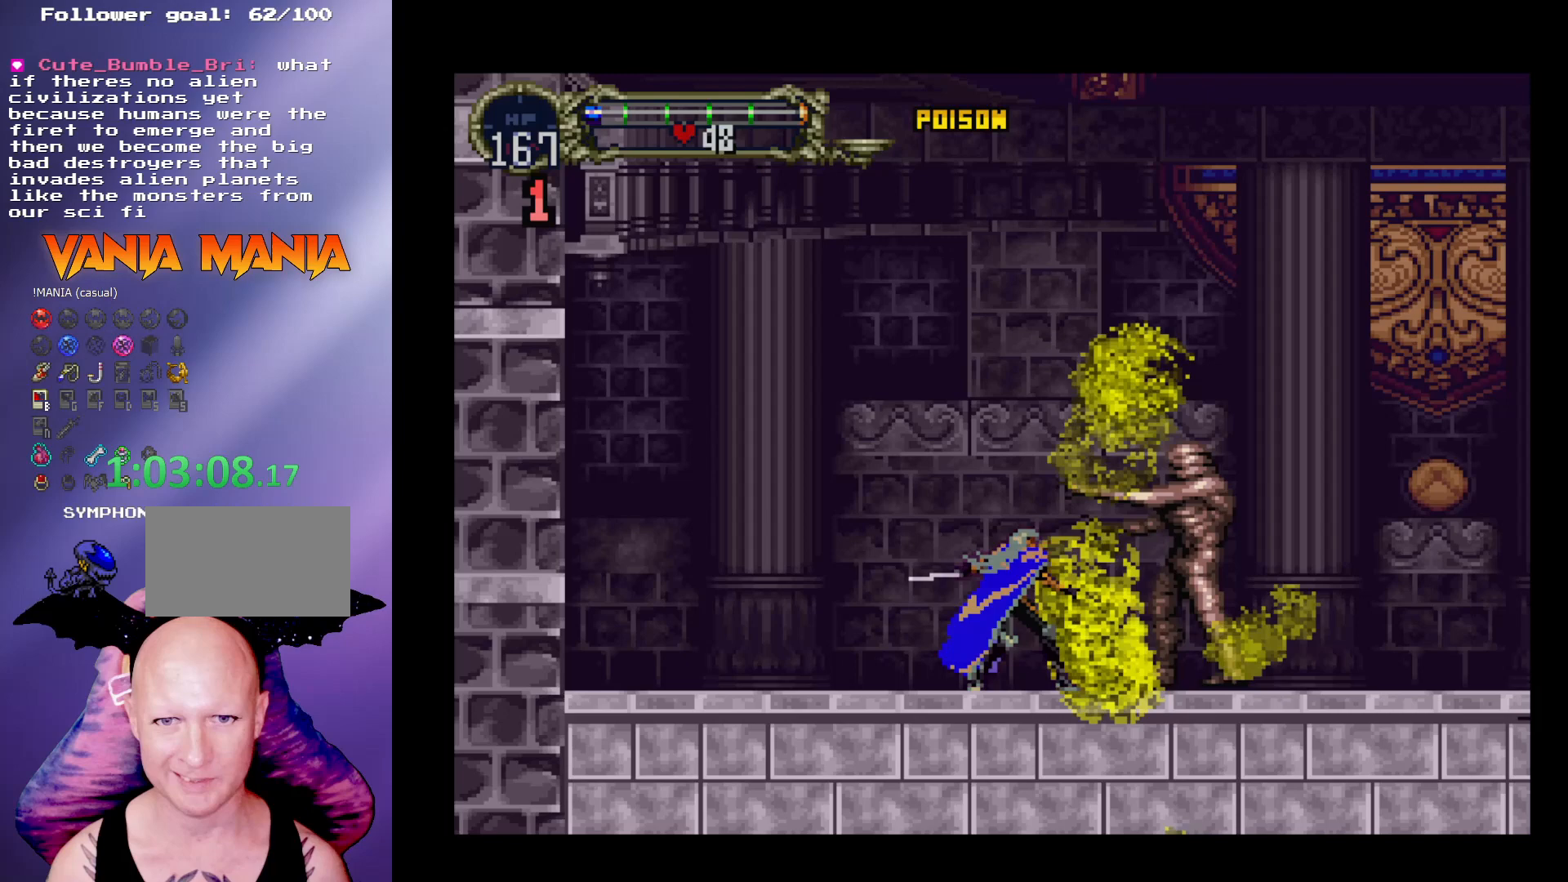
{"buttons": ["X"], "left_stick": "center", "events": [[67, "X", "down"], [167, "X", "up"], [200, "X", "down"], [267, "X", "up"], [333, "X", "down"], [433, "X", "up"], [500, "X", "down"]]}
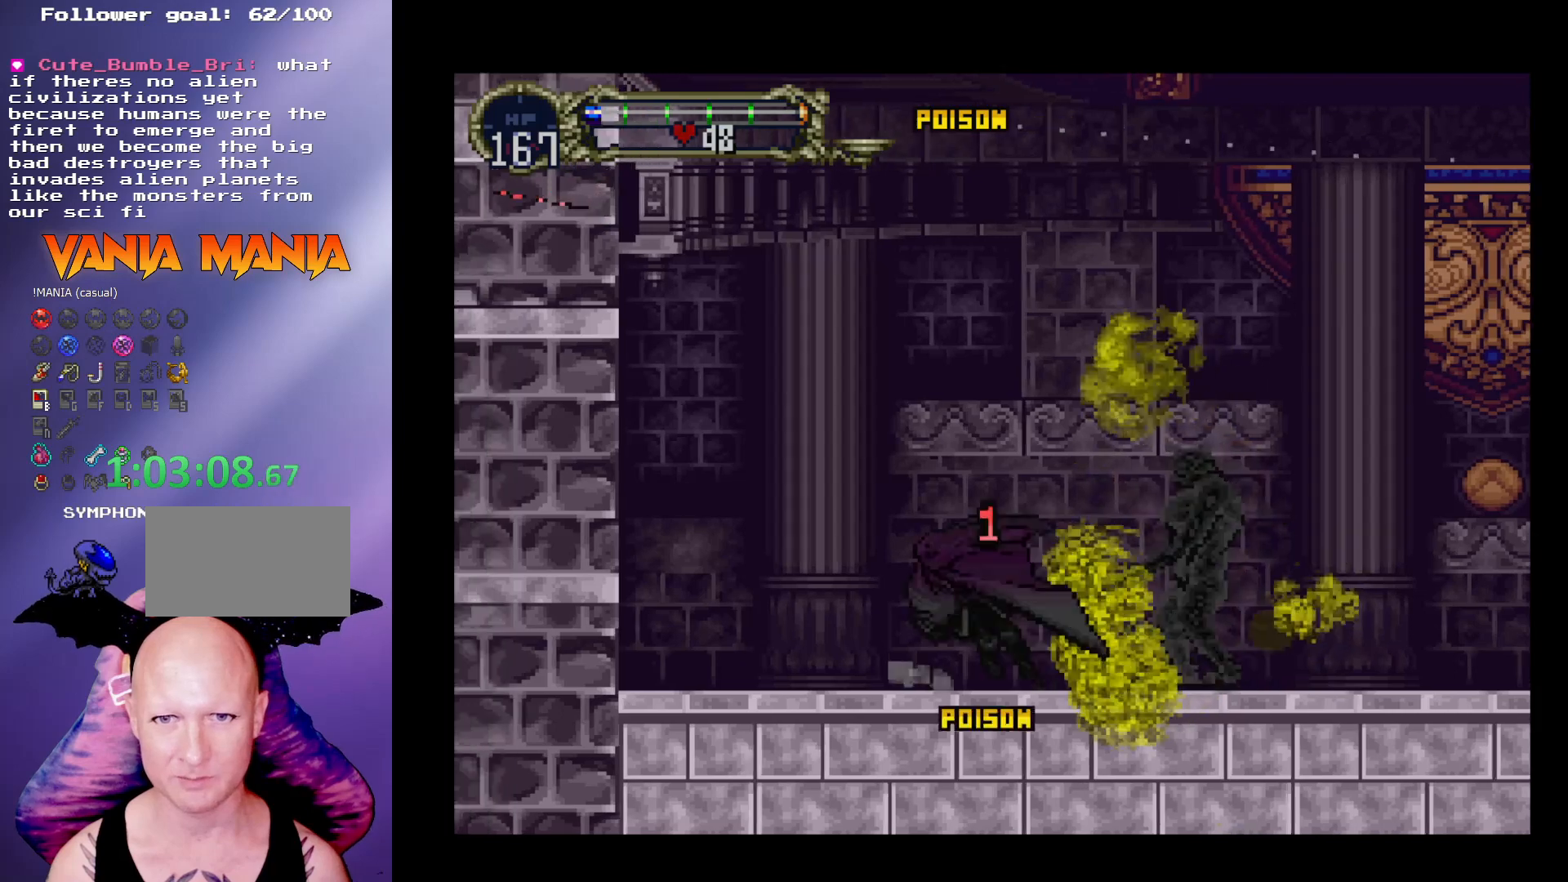
{"buttons": ["X"], "left_stick": "center", "events": [[67, "X", "up"], [167, "X", "down"], [267, "X", "up"], [300, "X", "down"], [367, "X", "up"], [467, "X", "down"]]}
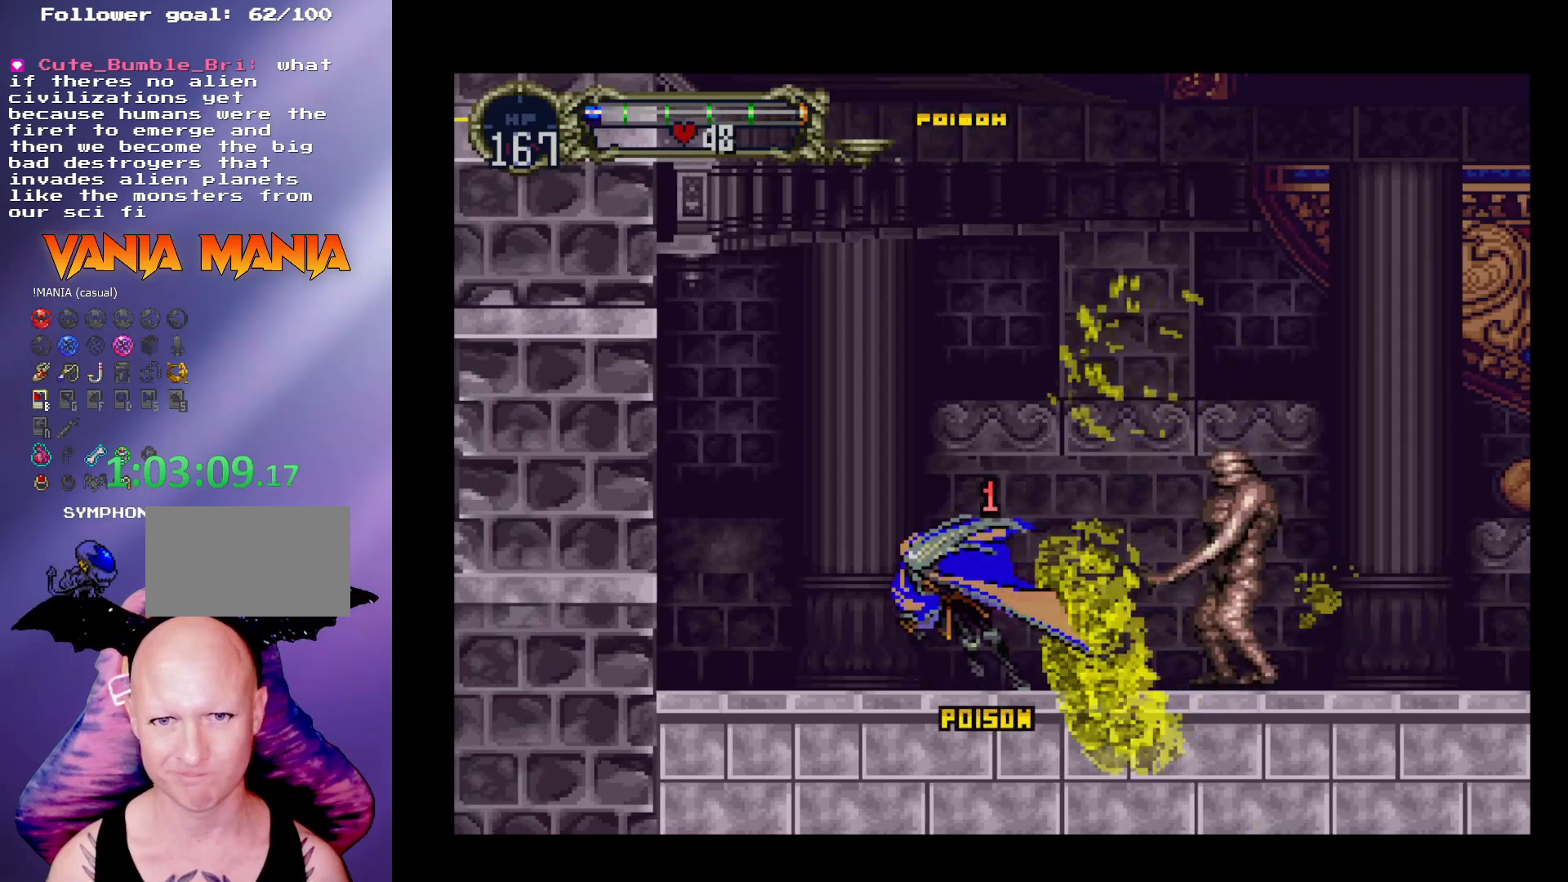
{"buttons": [], "left_stick": "center", "events": [[33, "X", "up"], [133, "X", "down"], [200, "X", "up"], [267, "X", "down"], [333, "X", "up"], [433, "X", "down"], [500, "X", "up"]]}
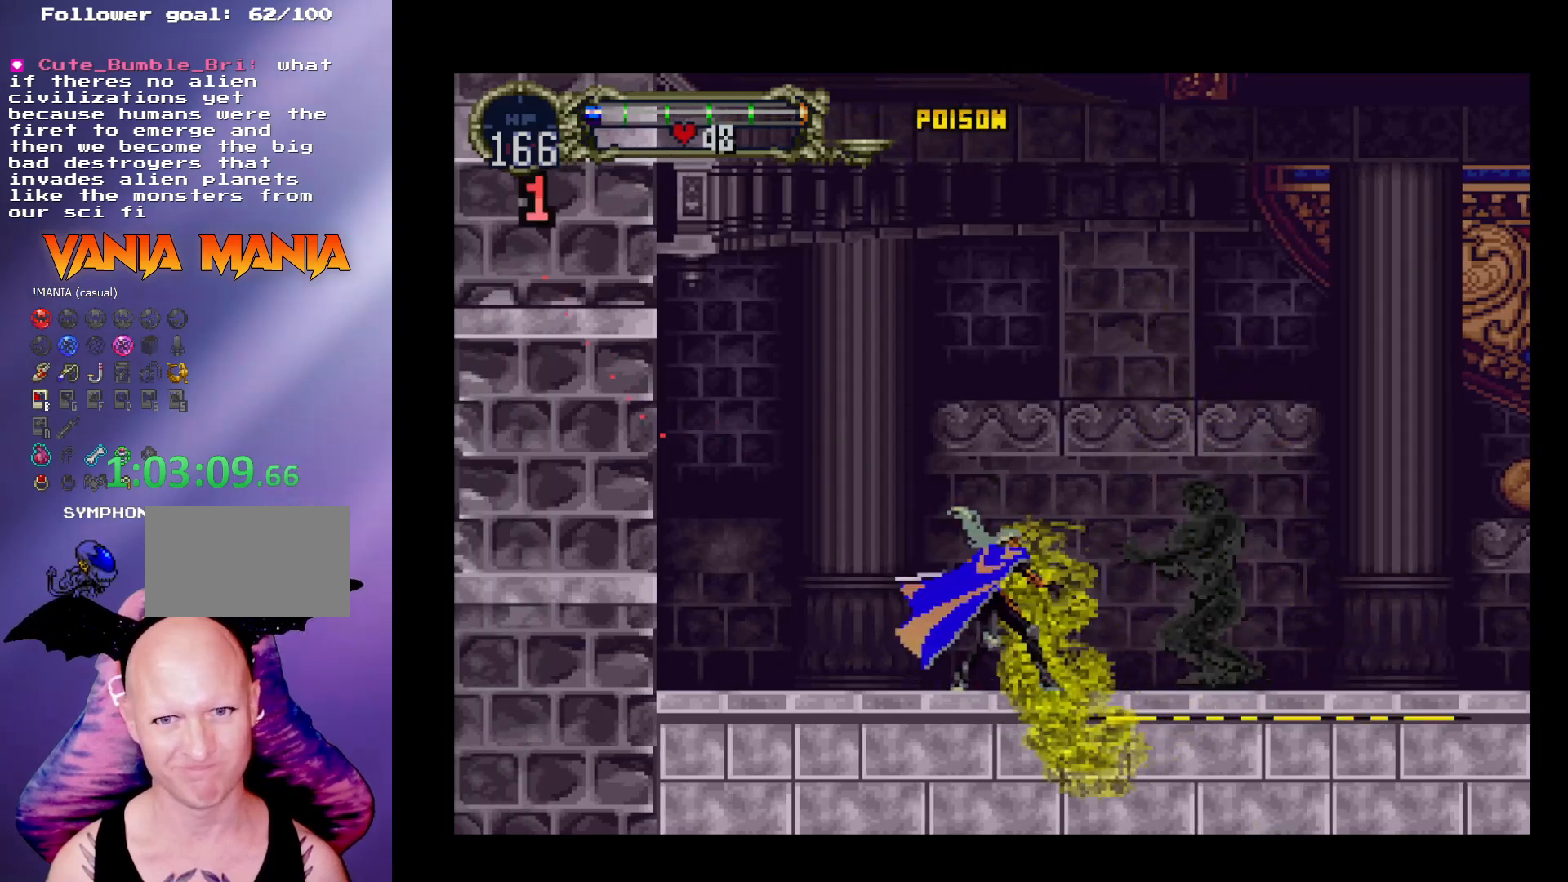
{"buttons": [], "left_stick": "center", "events": [[67, "X", "down"], [133, "X", "up"], [233, "X", "down"], [300, "X", "up"], [367, "X", "down"], [433, "X", "up"]]}
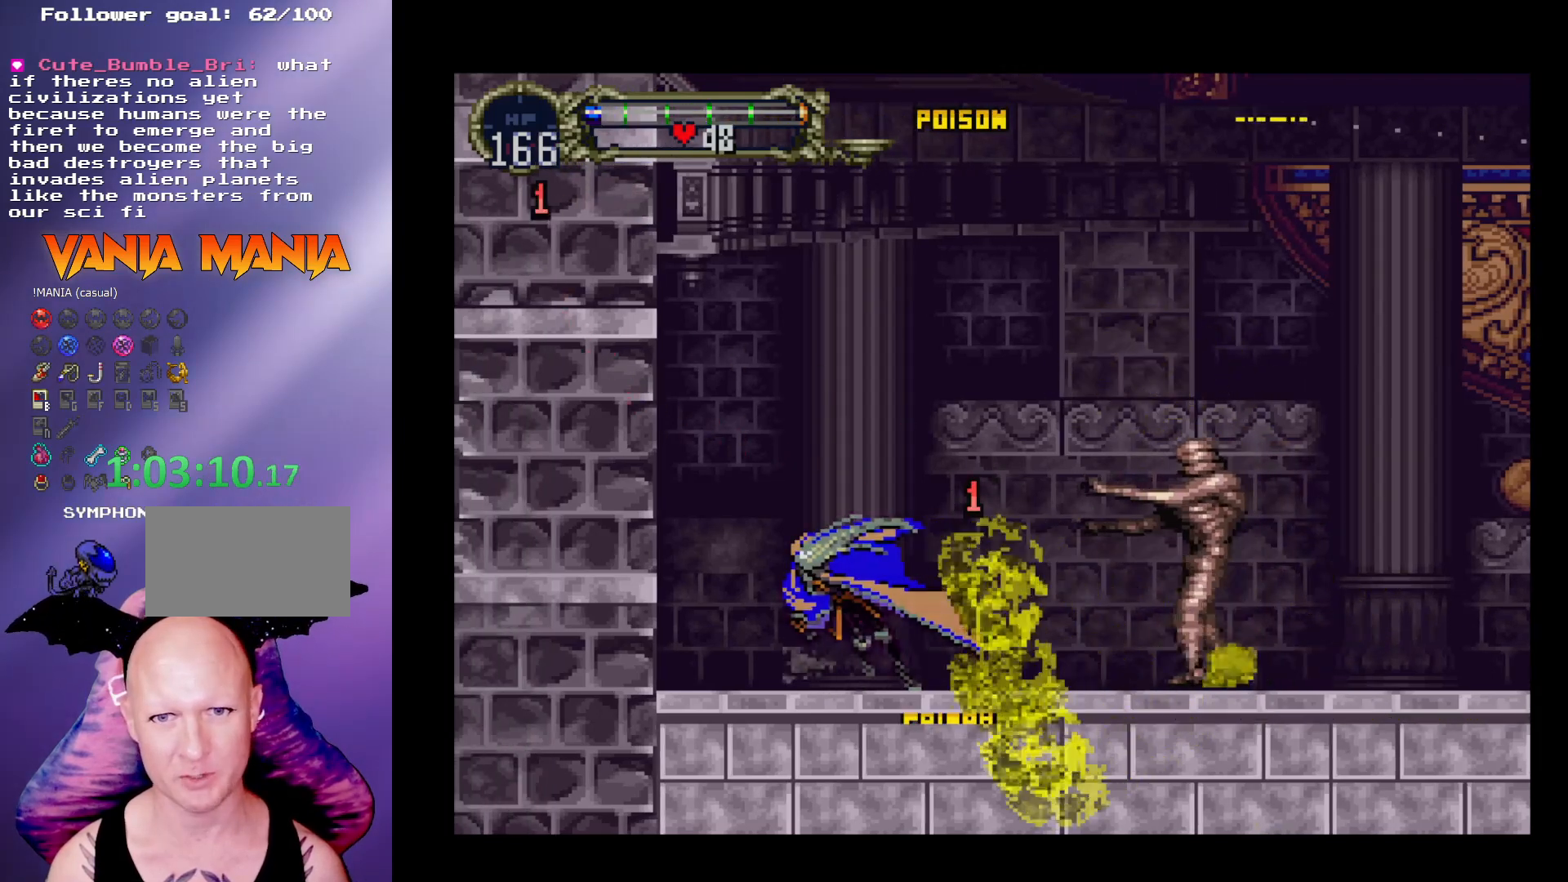
{"buttons": ["X"], "left_stick": "center", "events": [[33, "X", "down"], [100, "X", "up"], [167, "X", "down"], [267, "X", "up"], [333, "X", "down"], [400, "X", "up"], [467, "X", "down"]]}
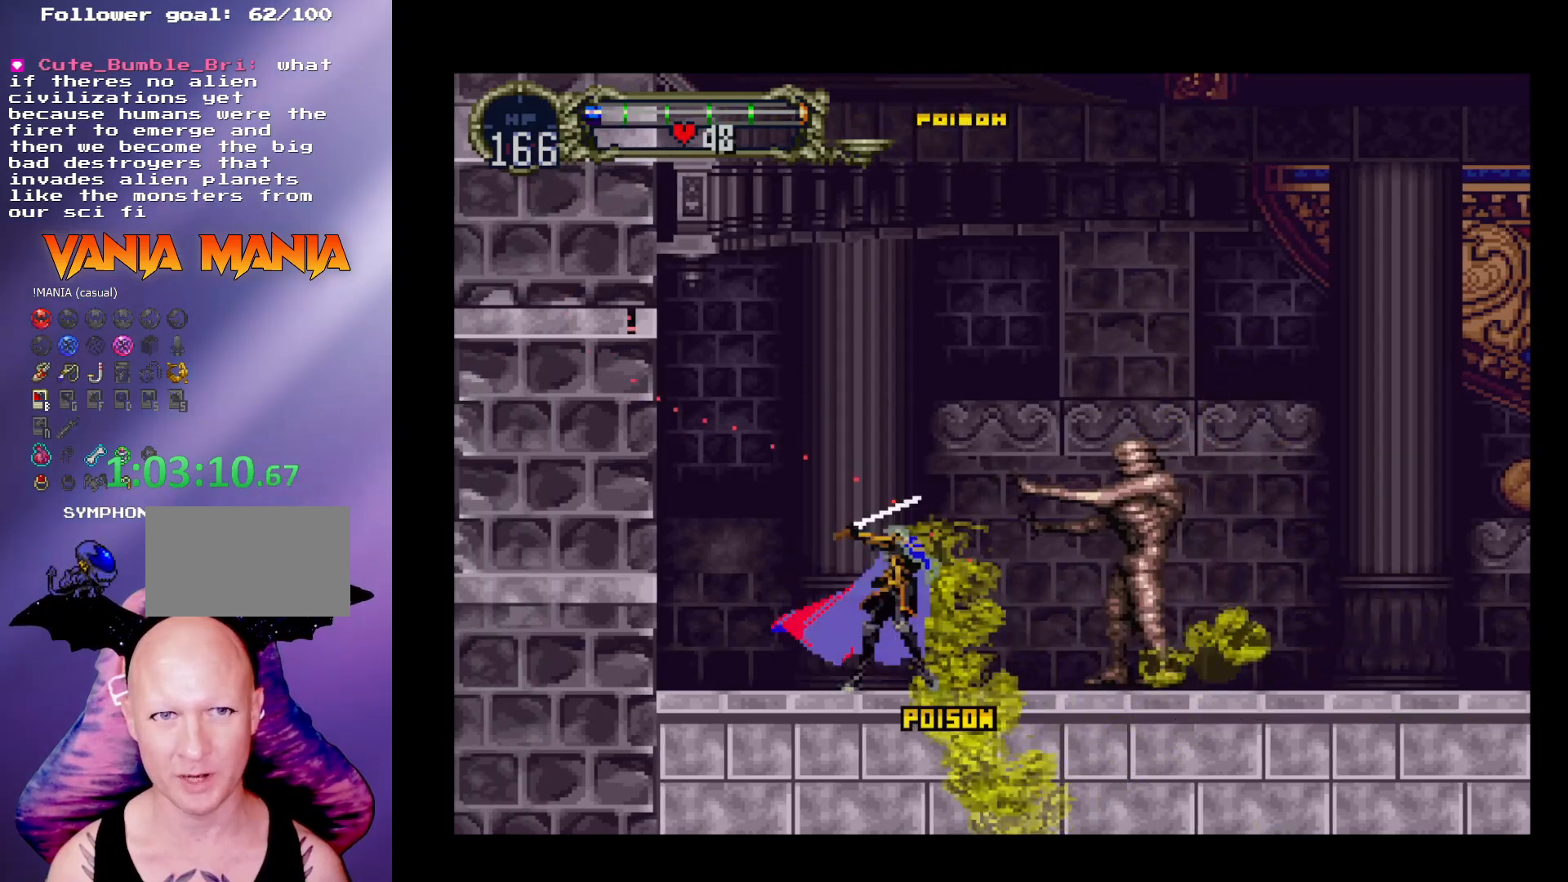
{"buttons": ["X"], "left_stick": "center", "events": [[67, "X", "up"], [133, "X", "down"], [233, "X", "up"], [300, "X", "down"], [400, "X", "up"], [433, "X", "down"]]}
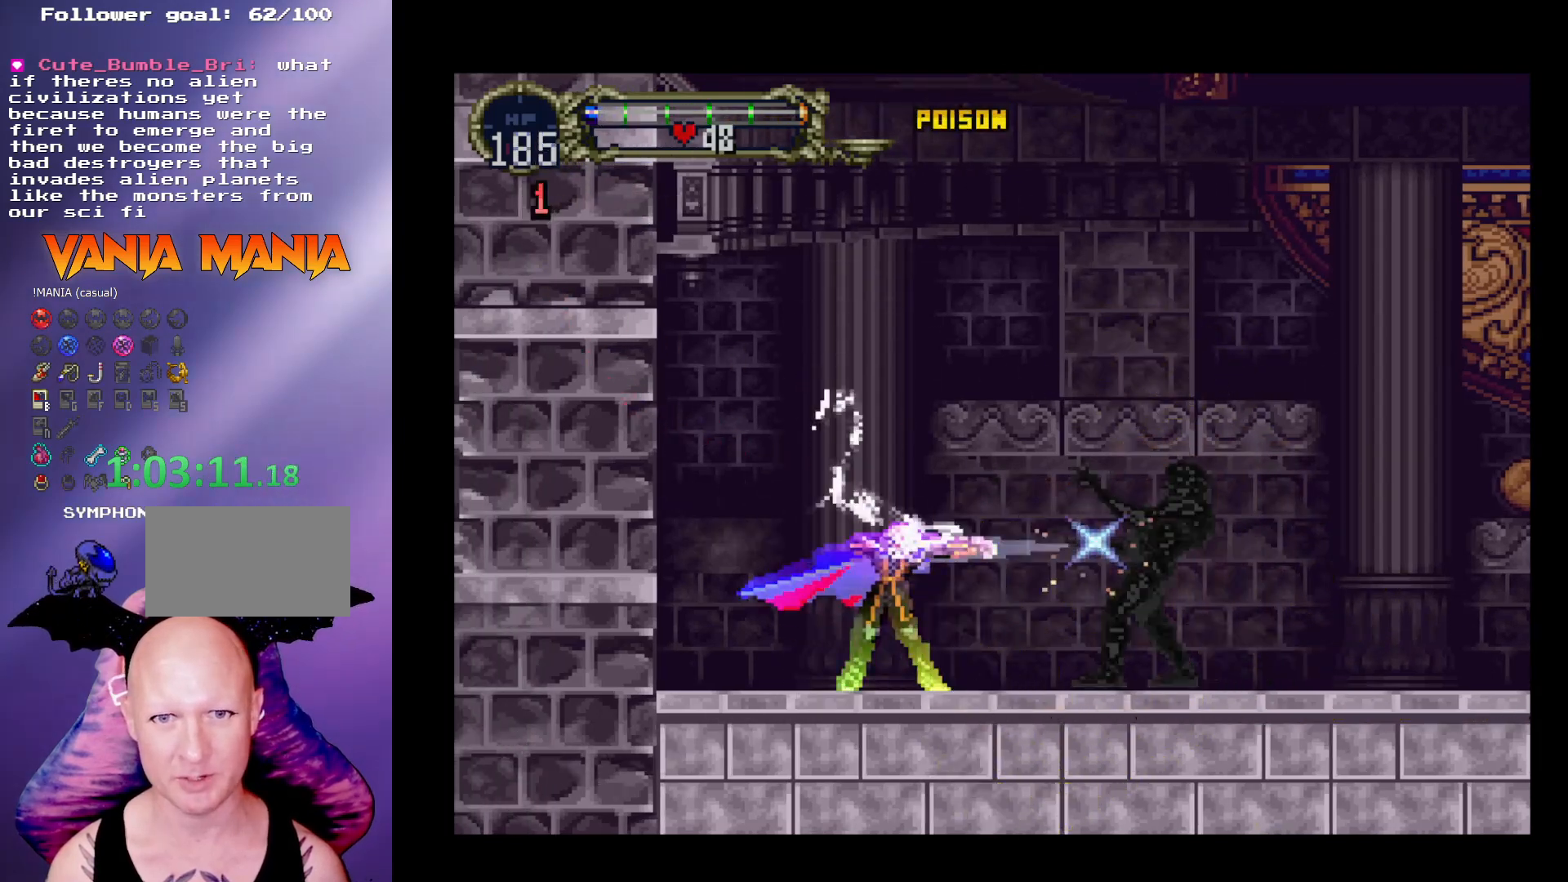
{"buttons": [], "left_stick": "center", "events": [[33, "X", "up"], [100, "X", "down"], [167, "X", "up"]]}
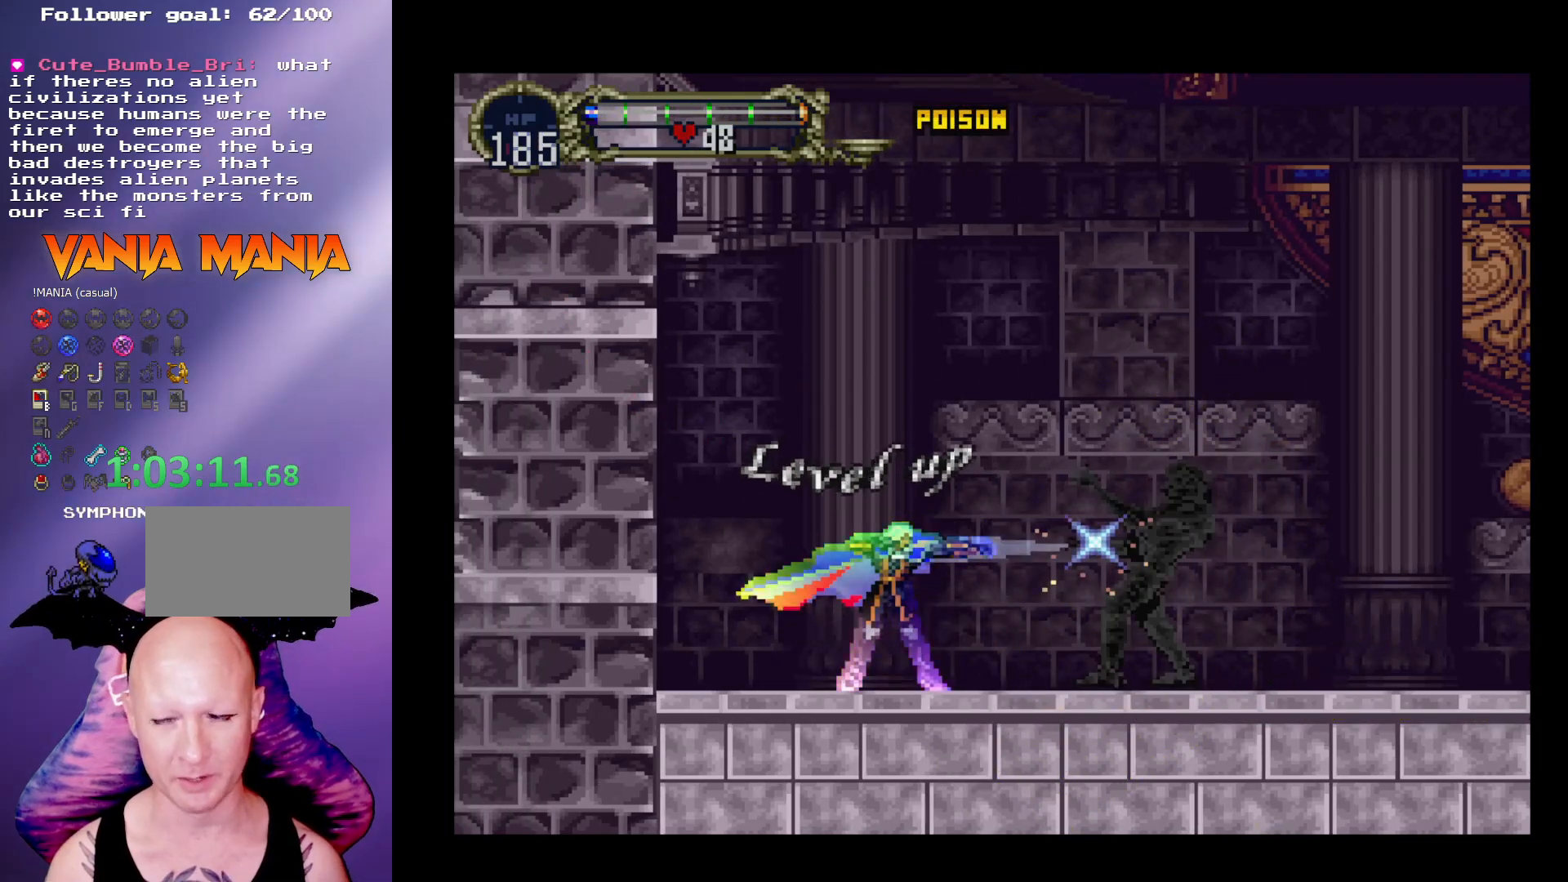
{"buttons": [], "left_stick": "center", "events": []}
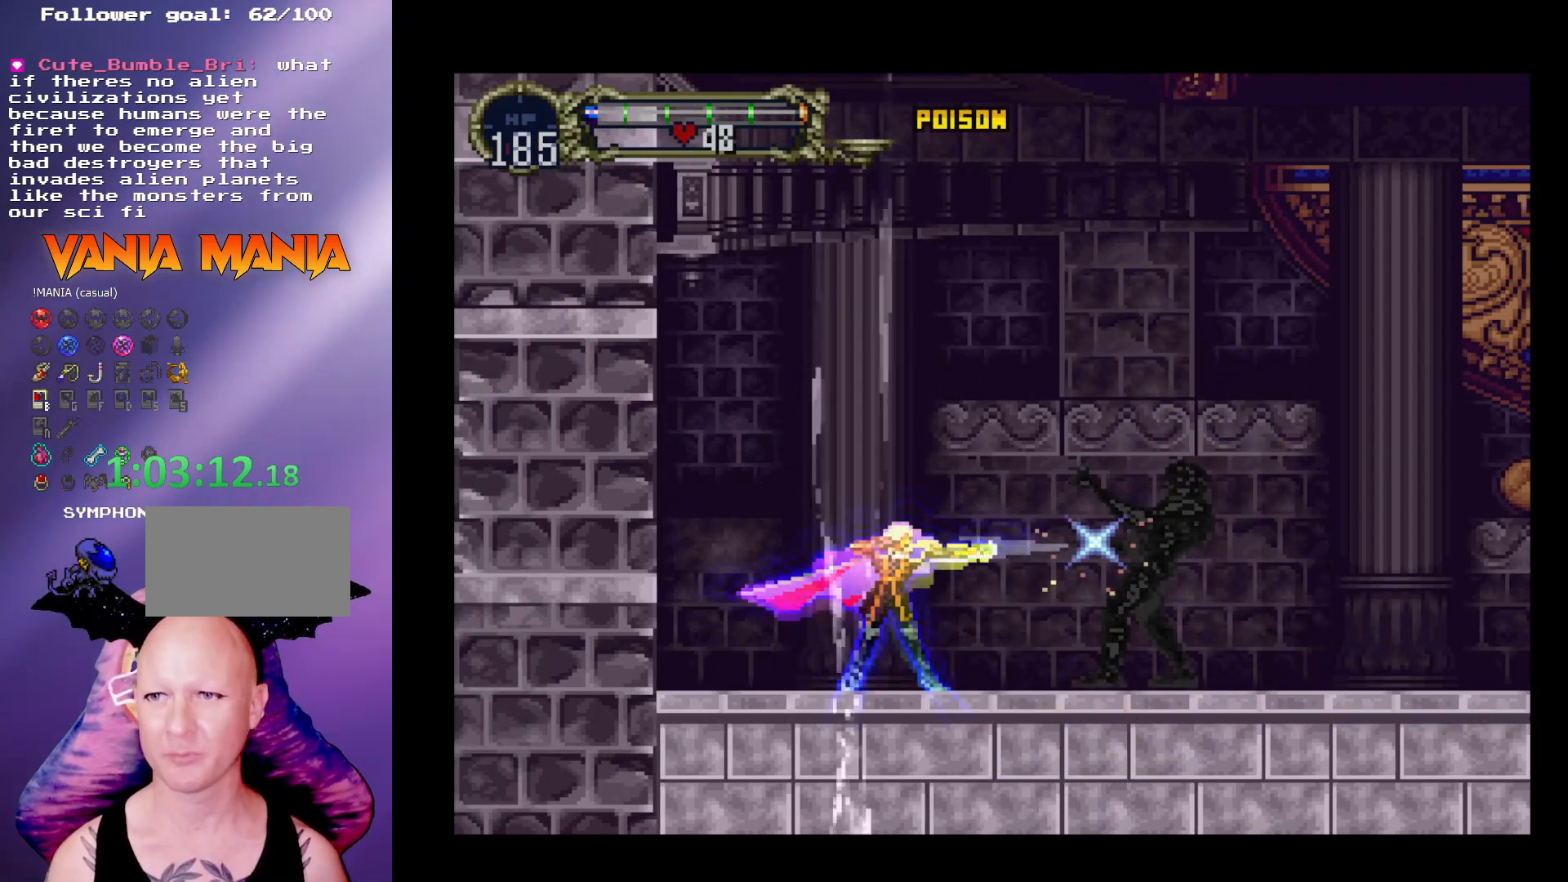
{"buttons": [], "left_stick": "center", "events": []}
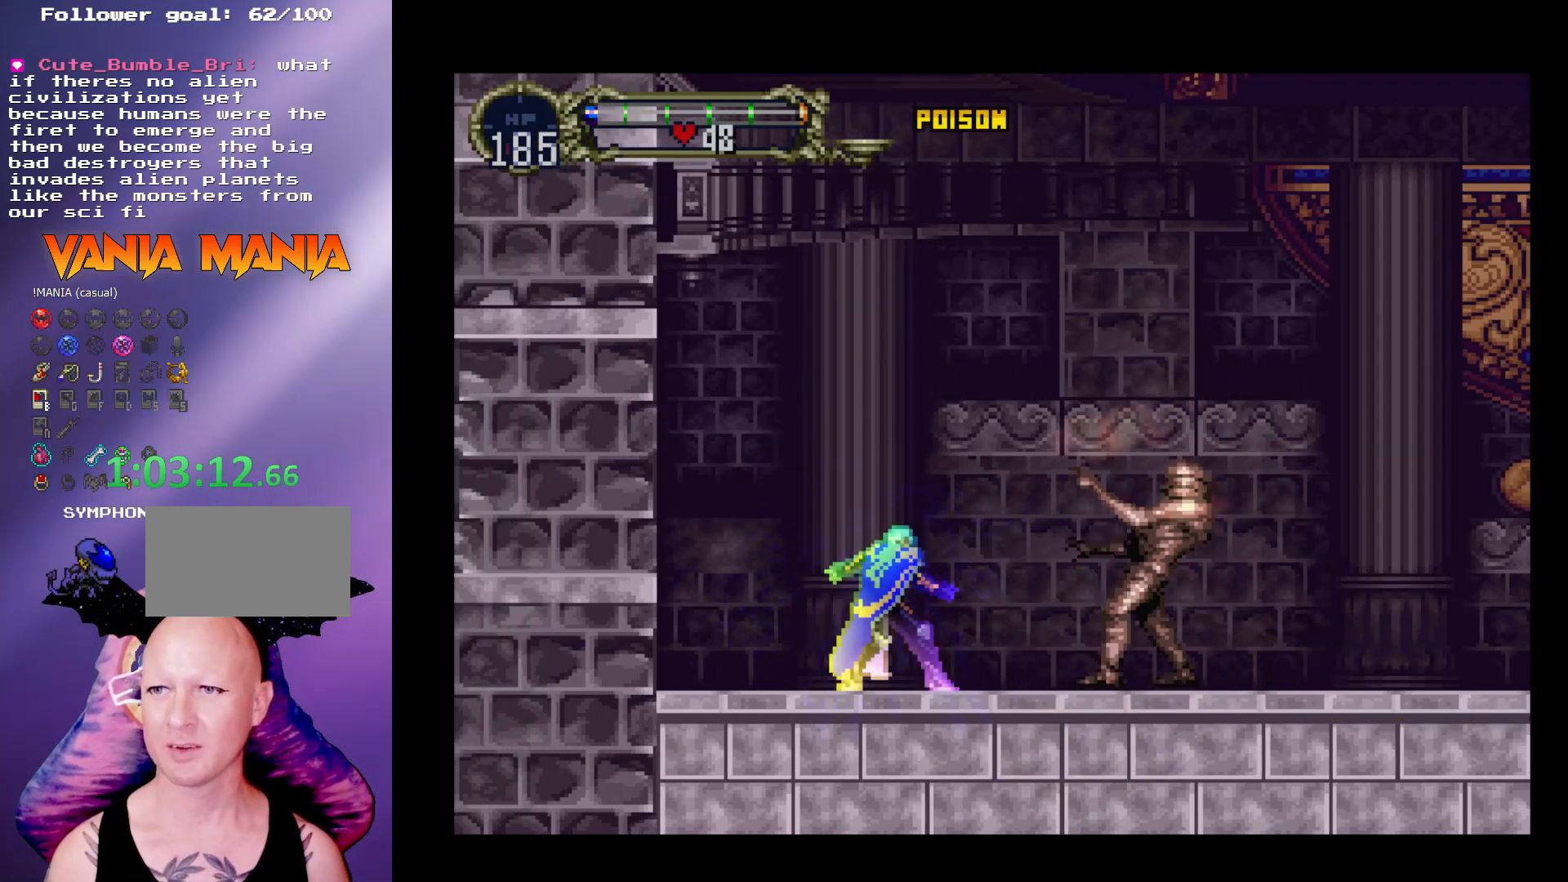
{"buttons": [], "left_stick": "center", "events": []}
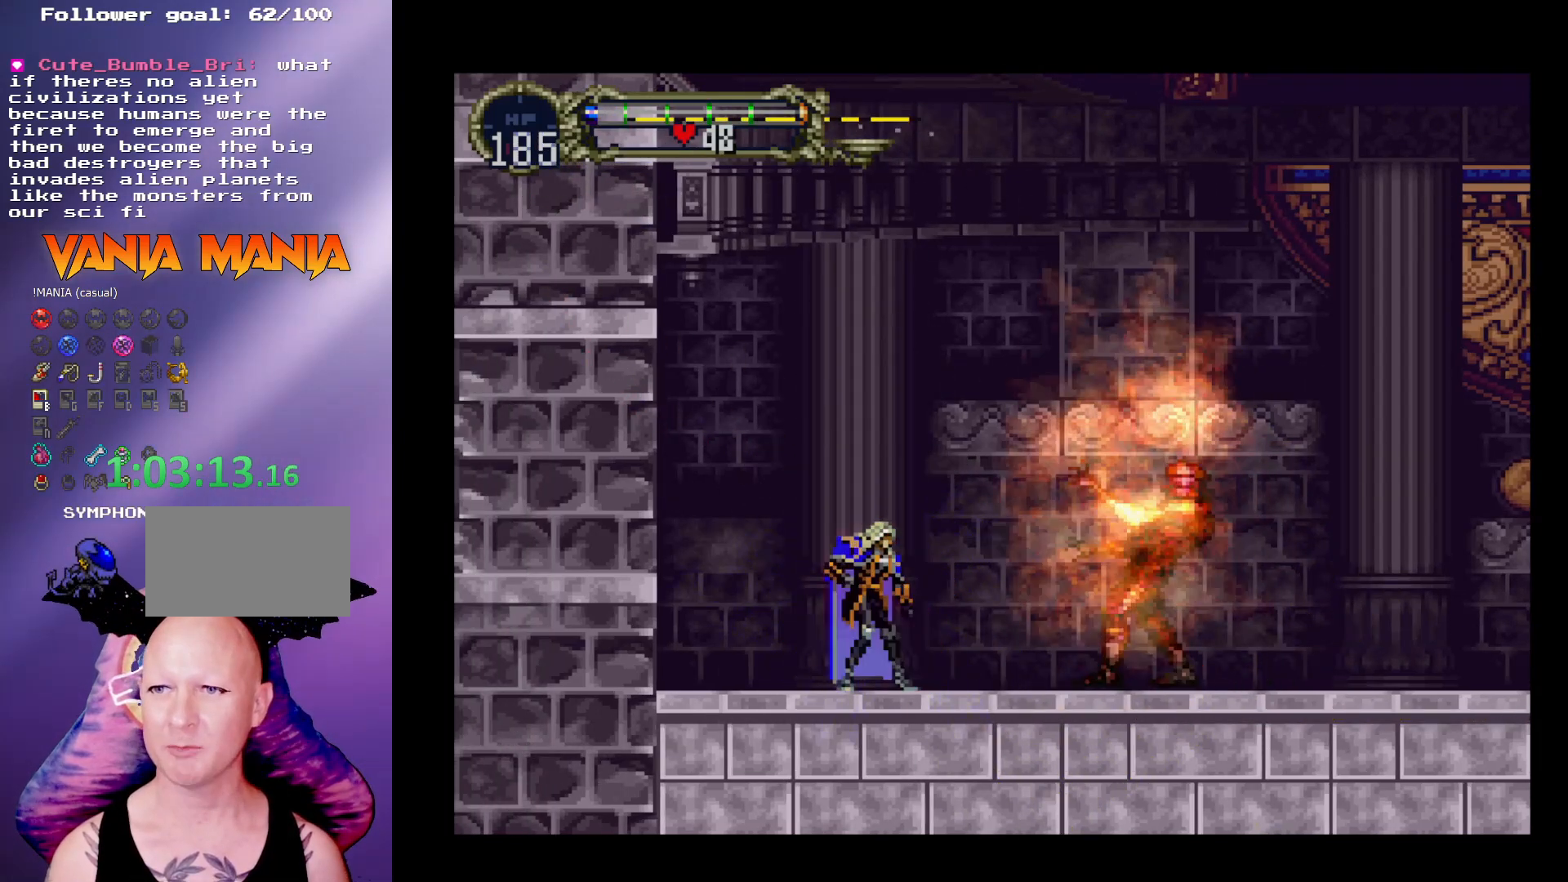
{"buttons": [], "left_stick": "center", "events": []}
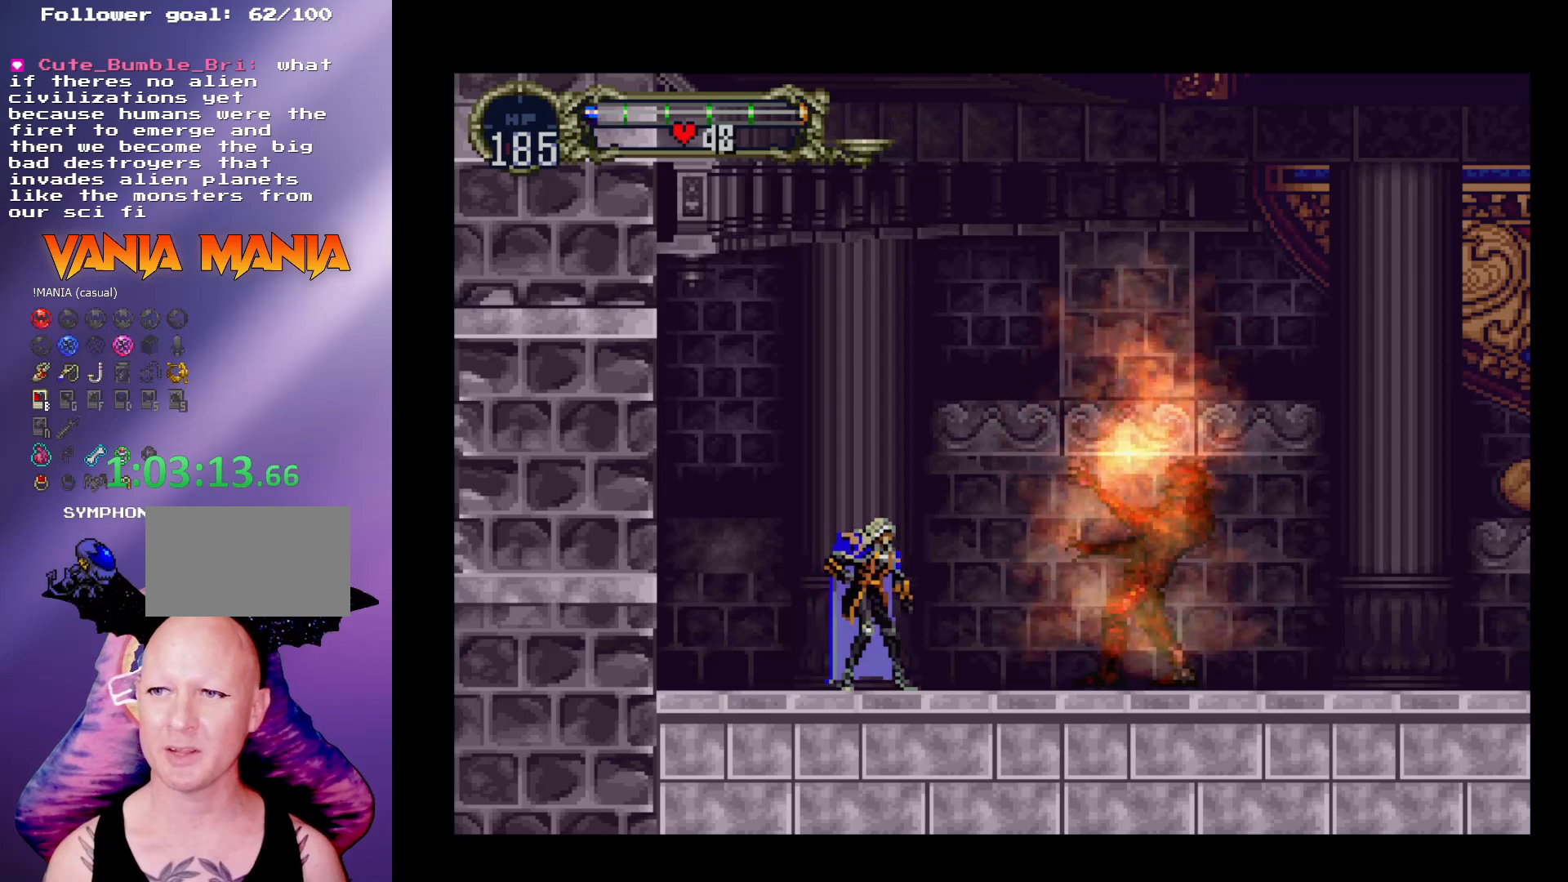
{"buttons": [], "left_stick": "center", "events": []}
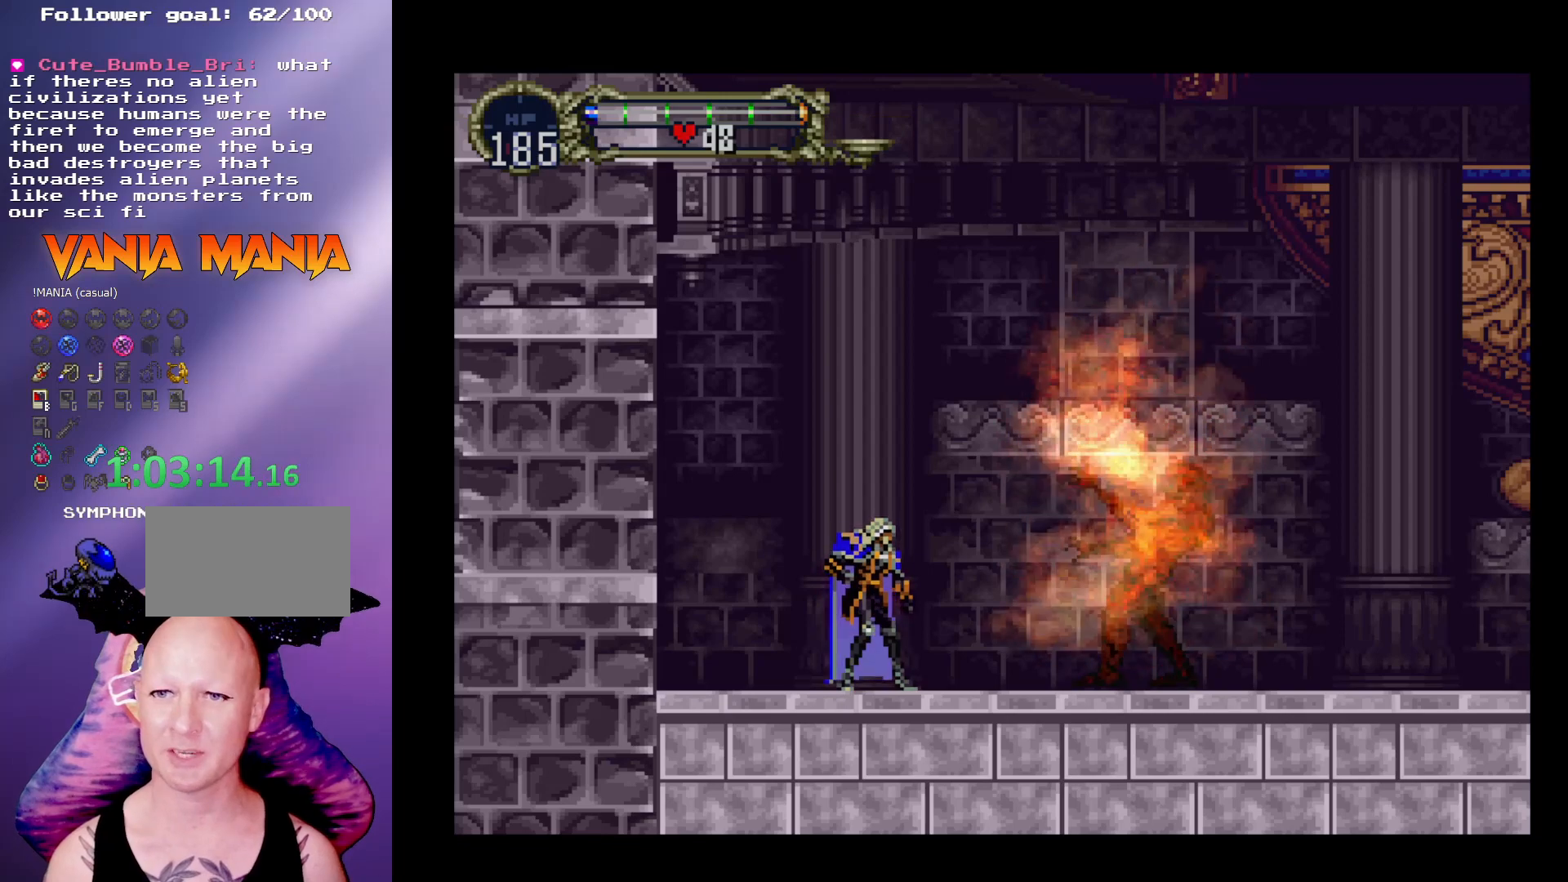
{"buttons": [], "left_stick": "right", "events": [[433, "left_stick", "right"]]}
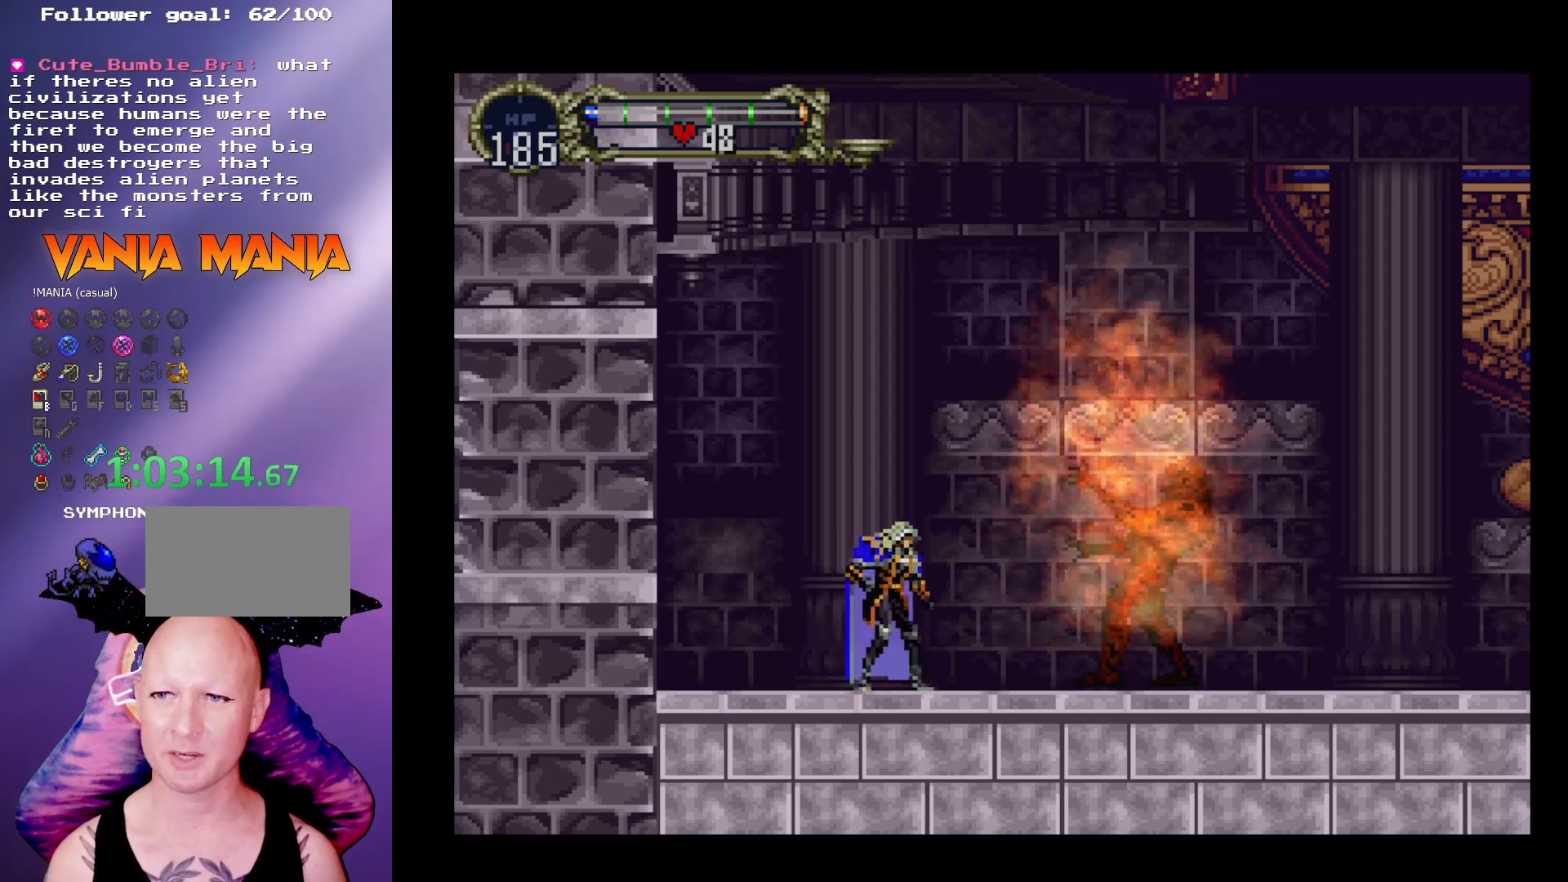
{"buttons": [], "left_stick": "right", "events": []}
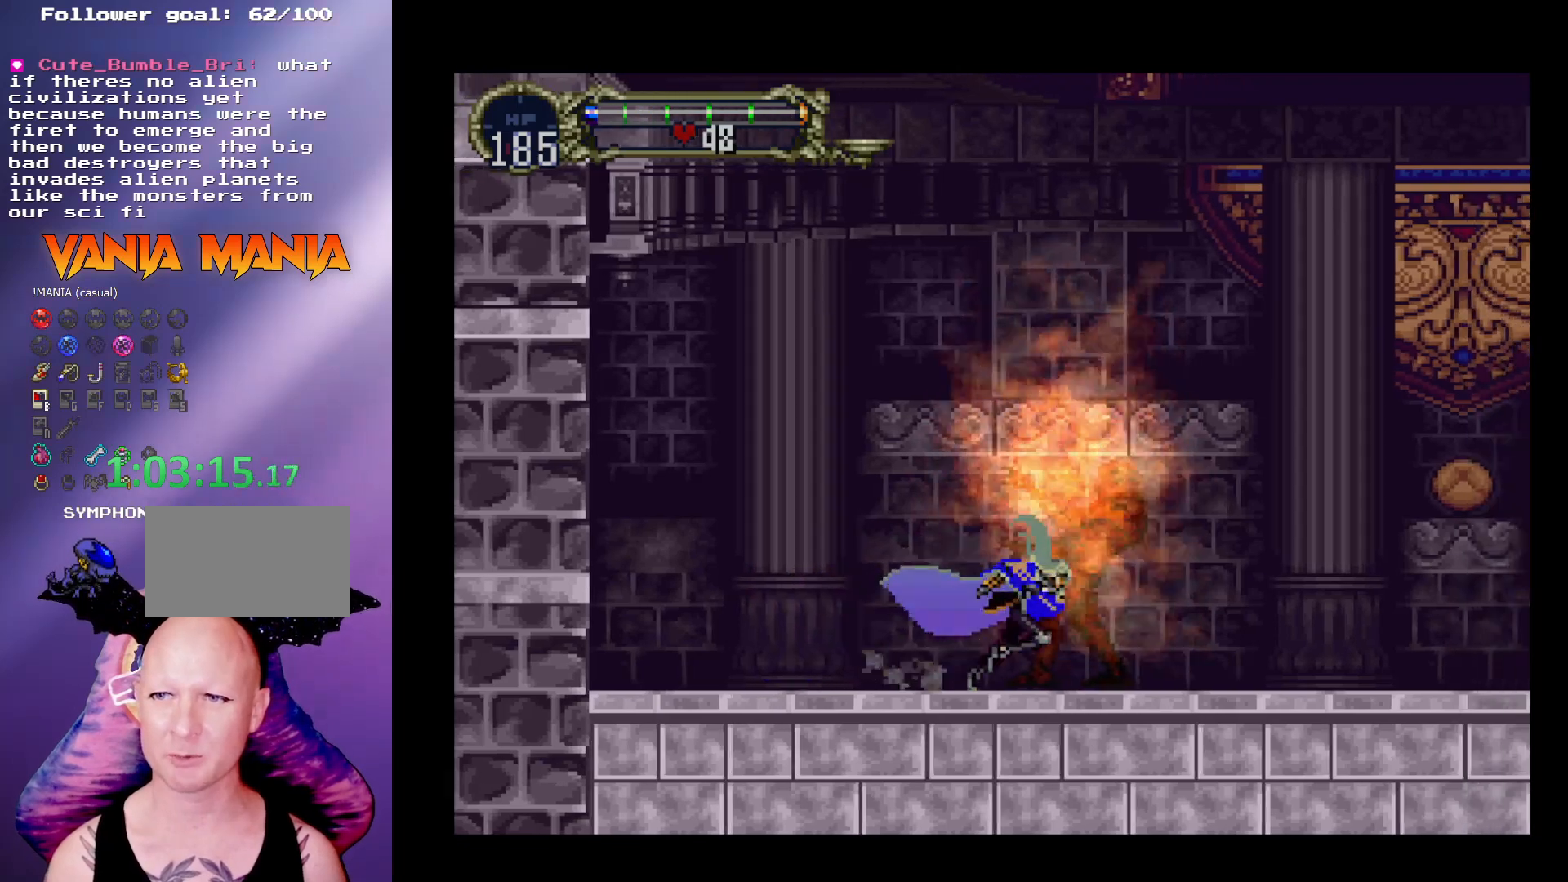
{"buttons": [], "left_stick": "right", "events": []}
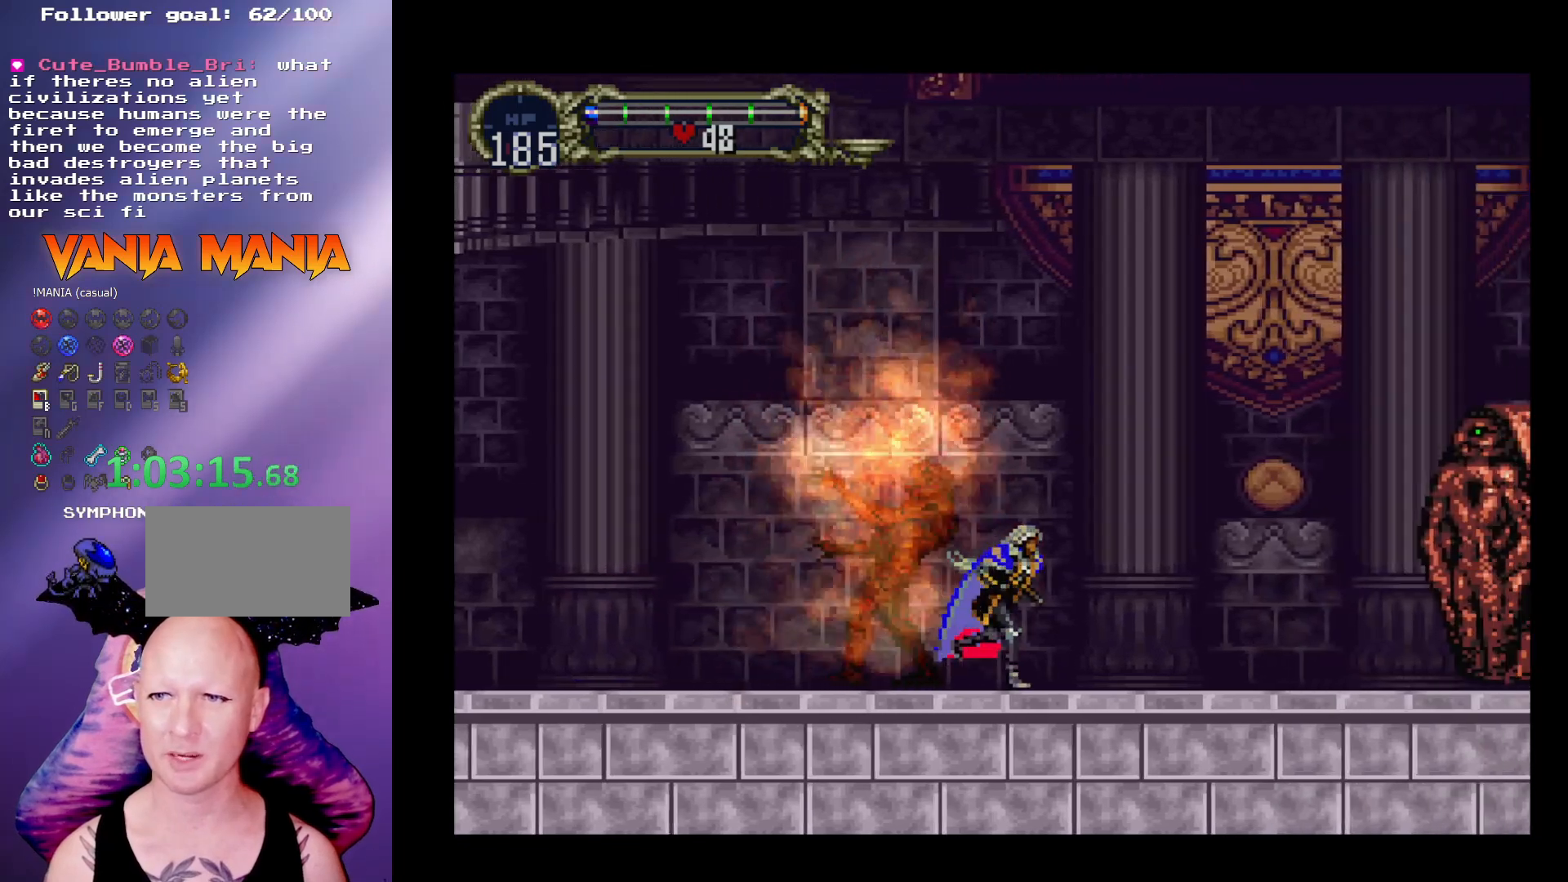
{"buttons": [], "left_stick": "center", "events": [[433, "left_stick", "center"]]}
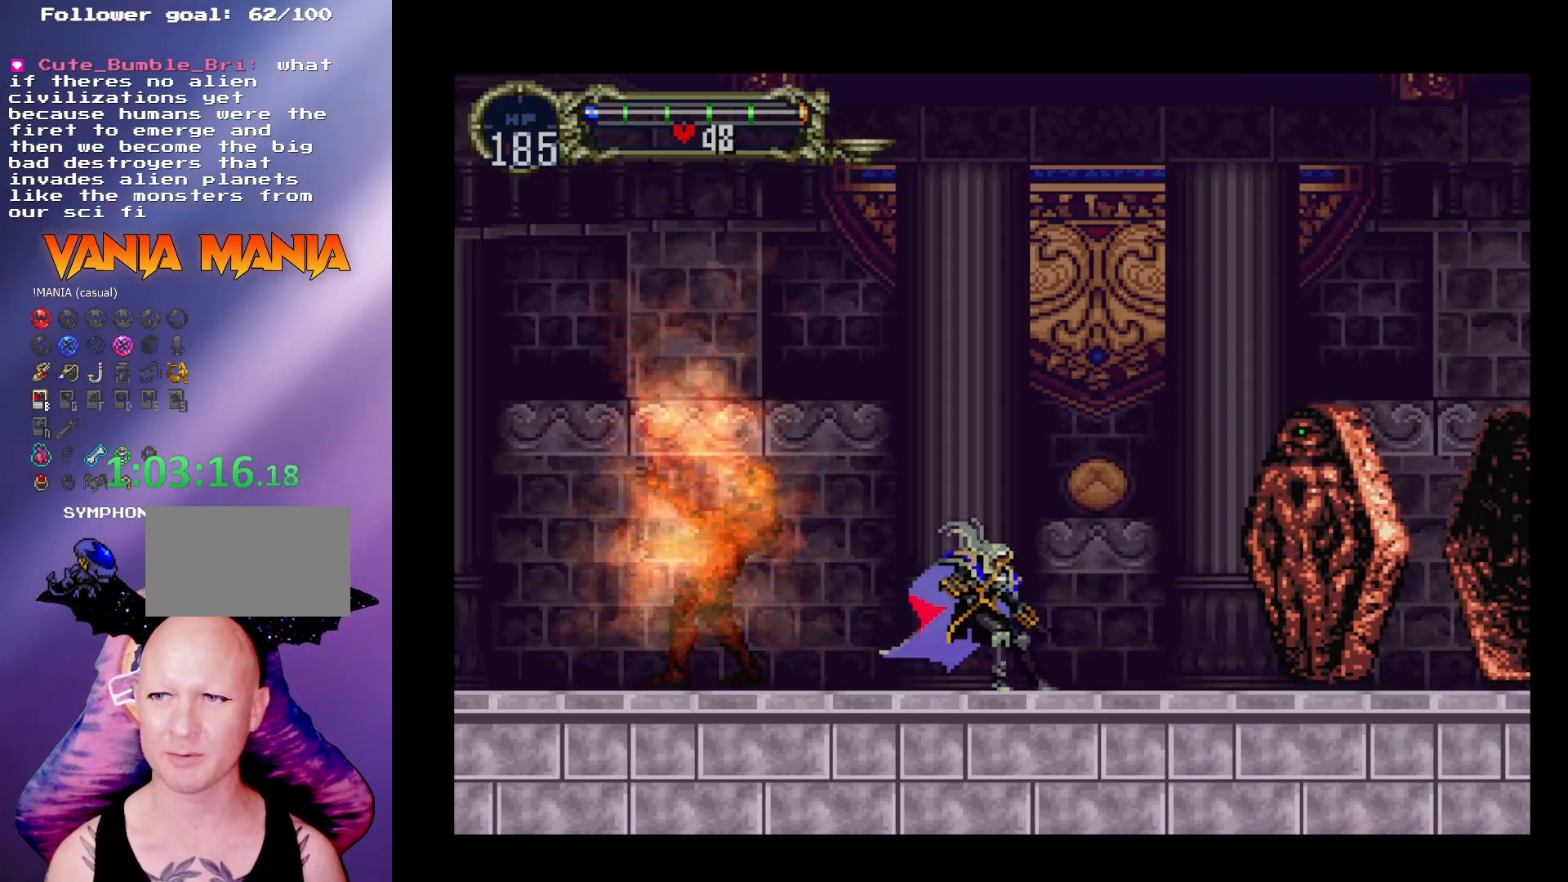
{"buttons": [], "left_stick": "left", "events": [[167, "left_stick", "left"]]}
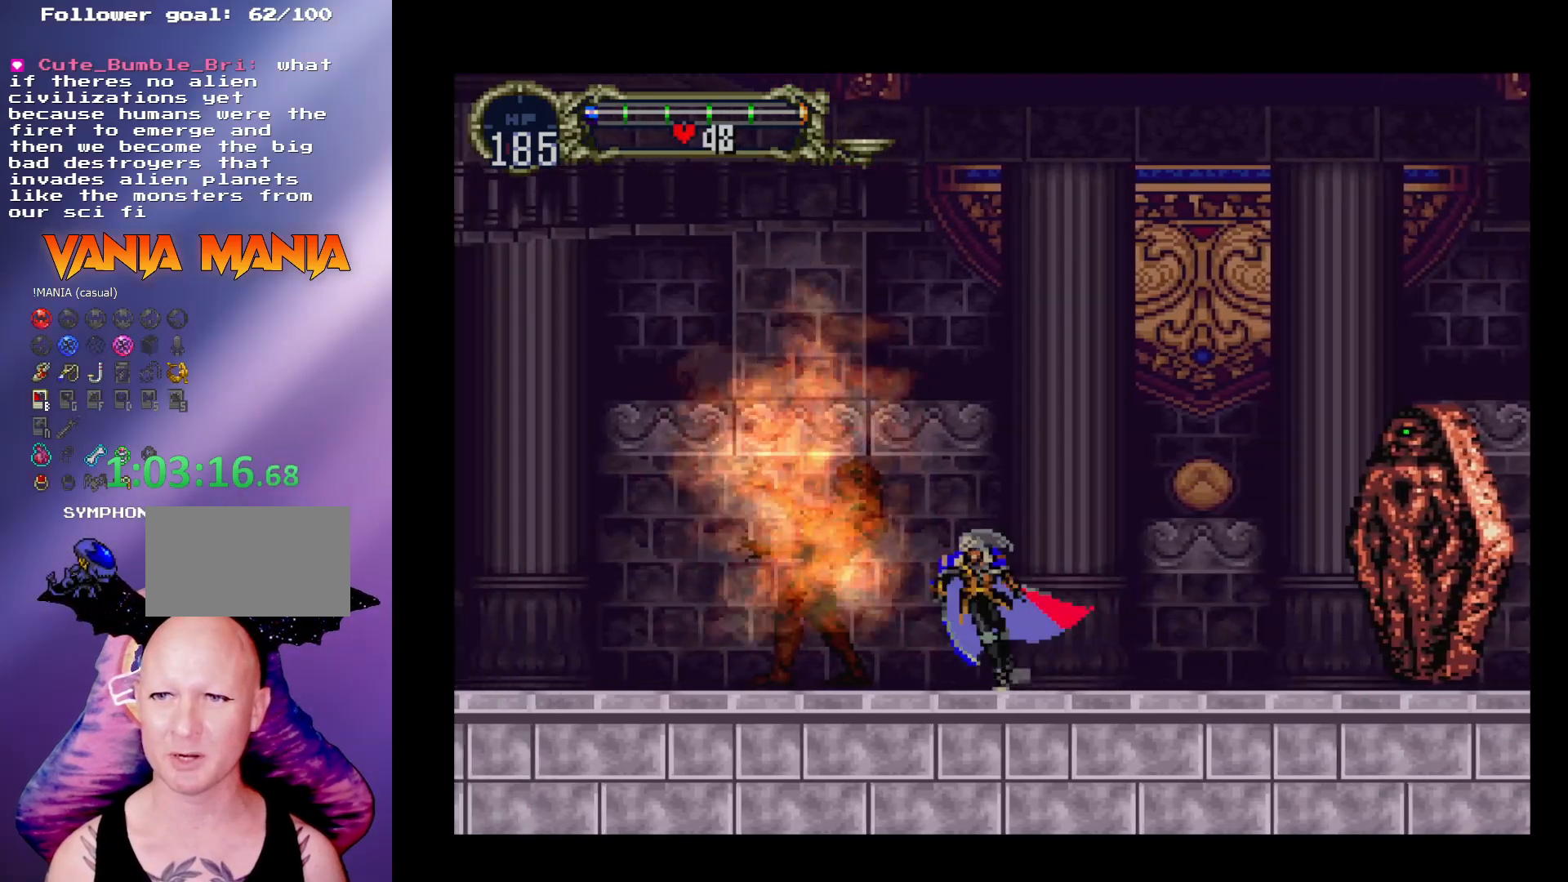
{"buttons": [], "left_stick": "center", "events": [[200, "left_stick", "center"]]}
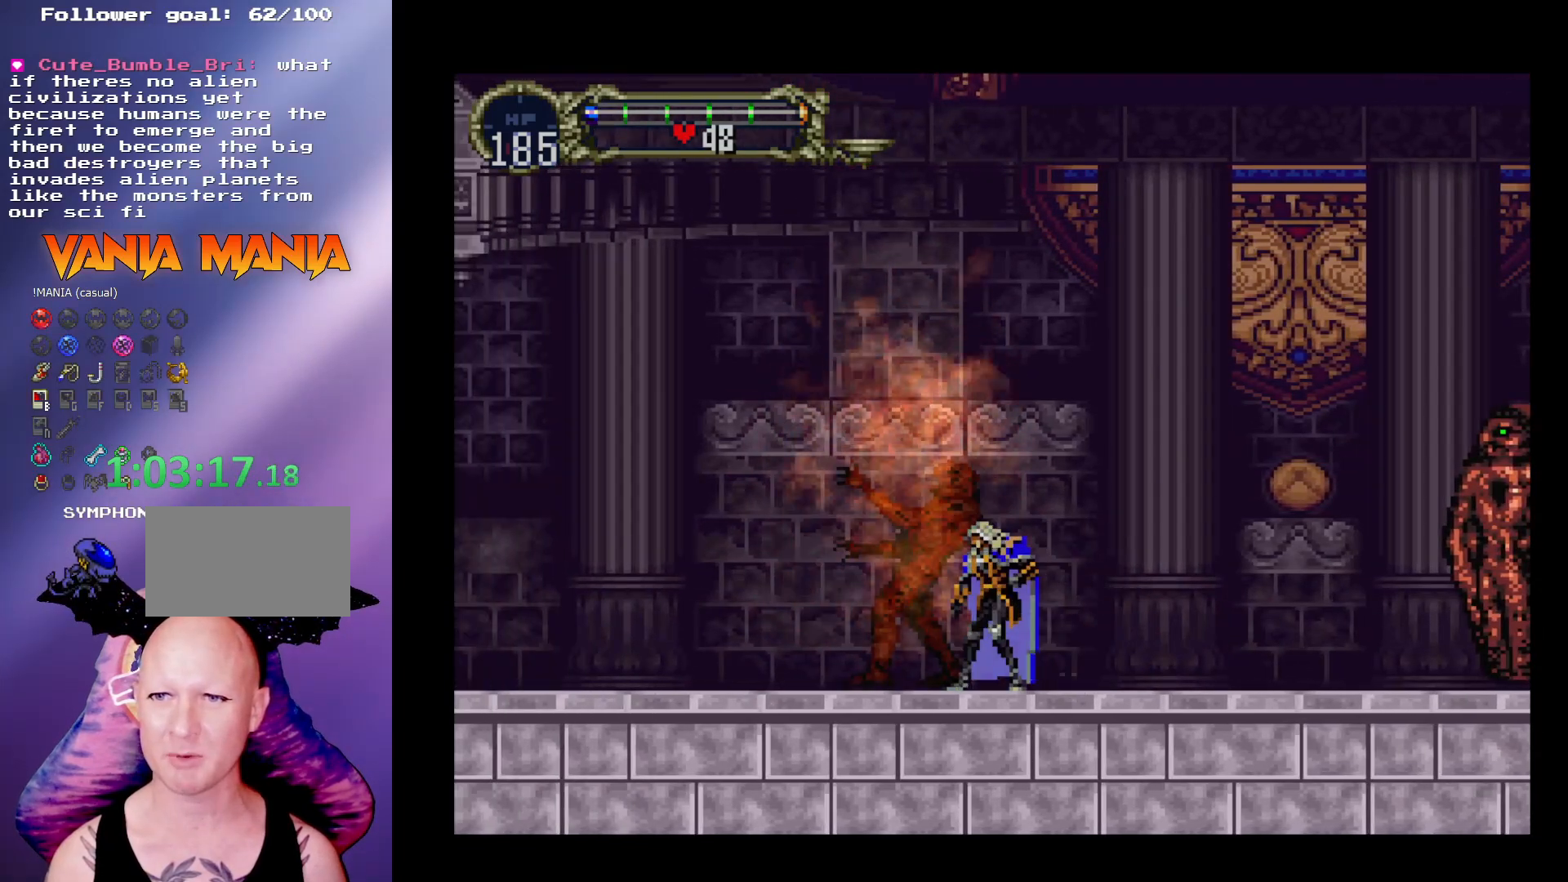
{"buttons": [], "left_stick": "center", "events": []}
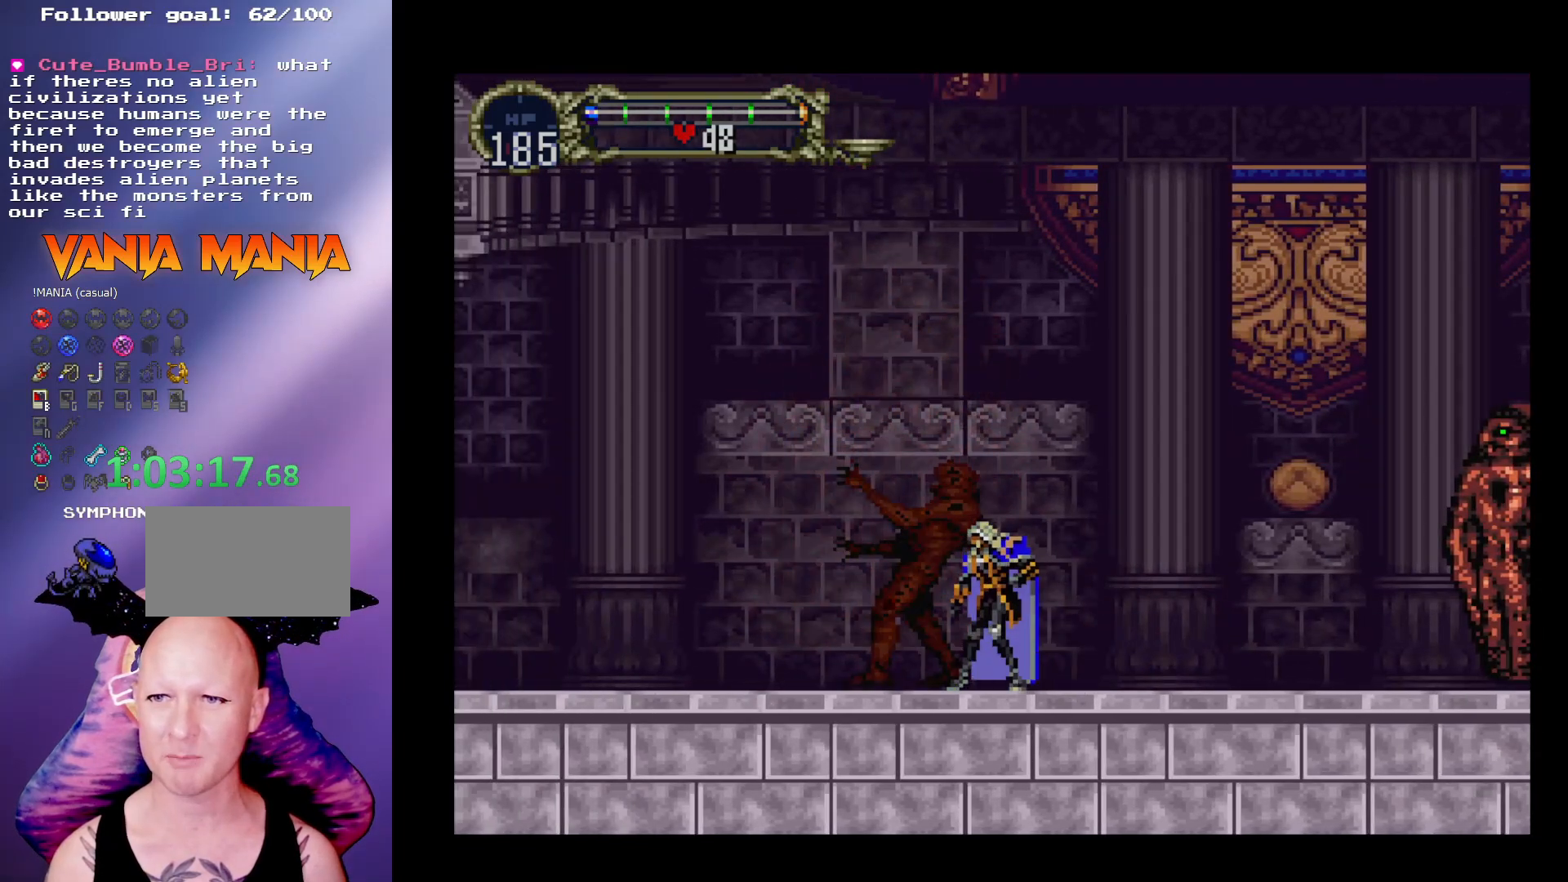
{"buttons": [], "left_stick": "center", "events": []}
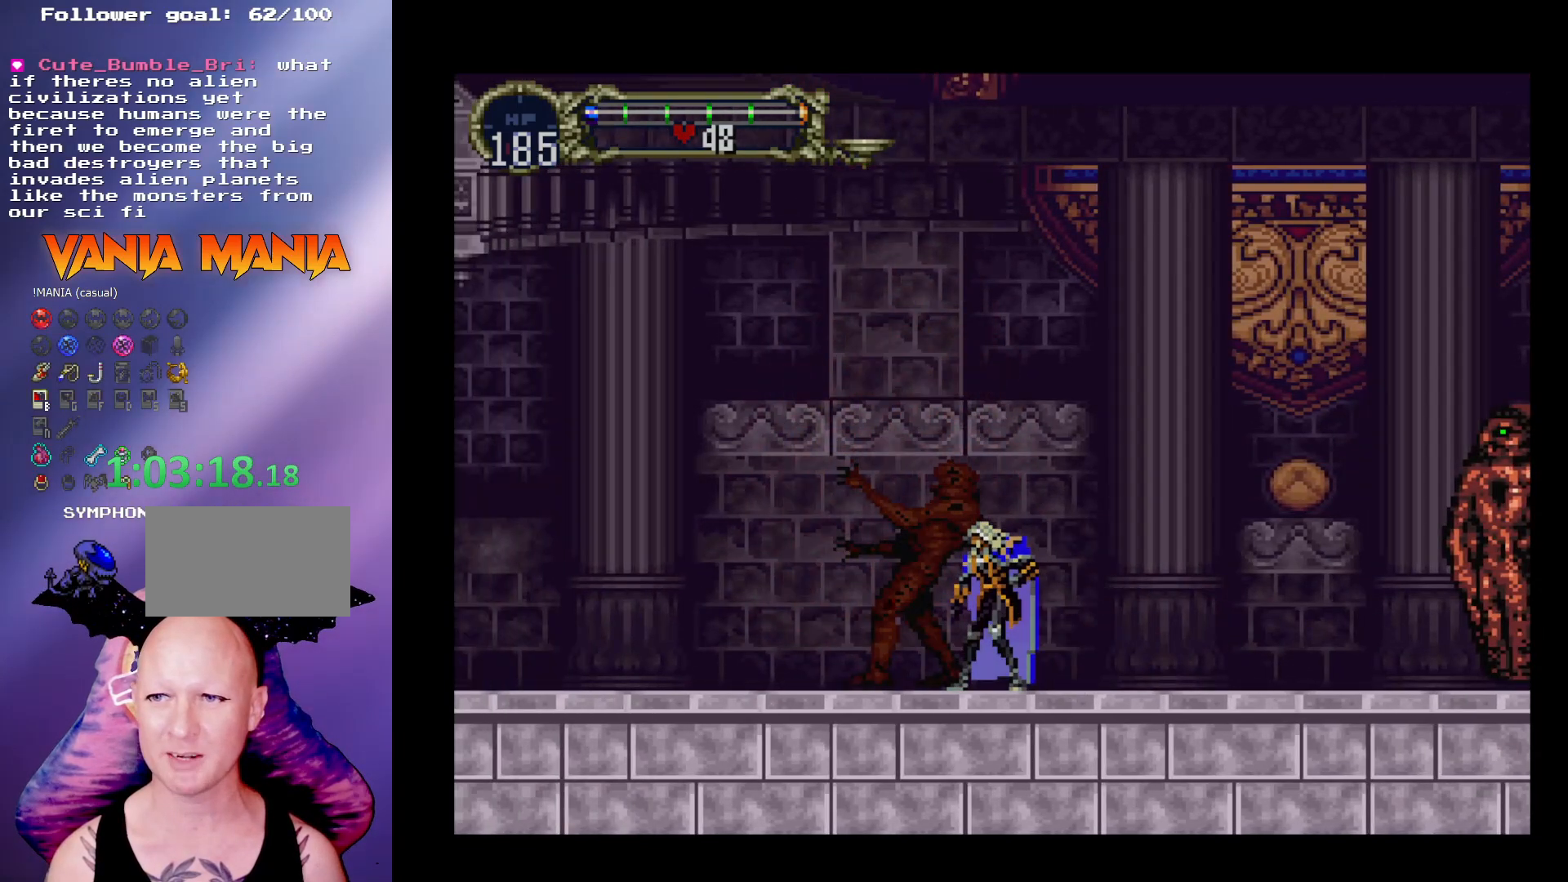
{"buttons": [], "left_stick": "center", "events": []}
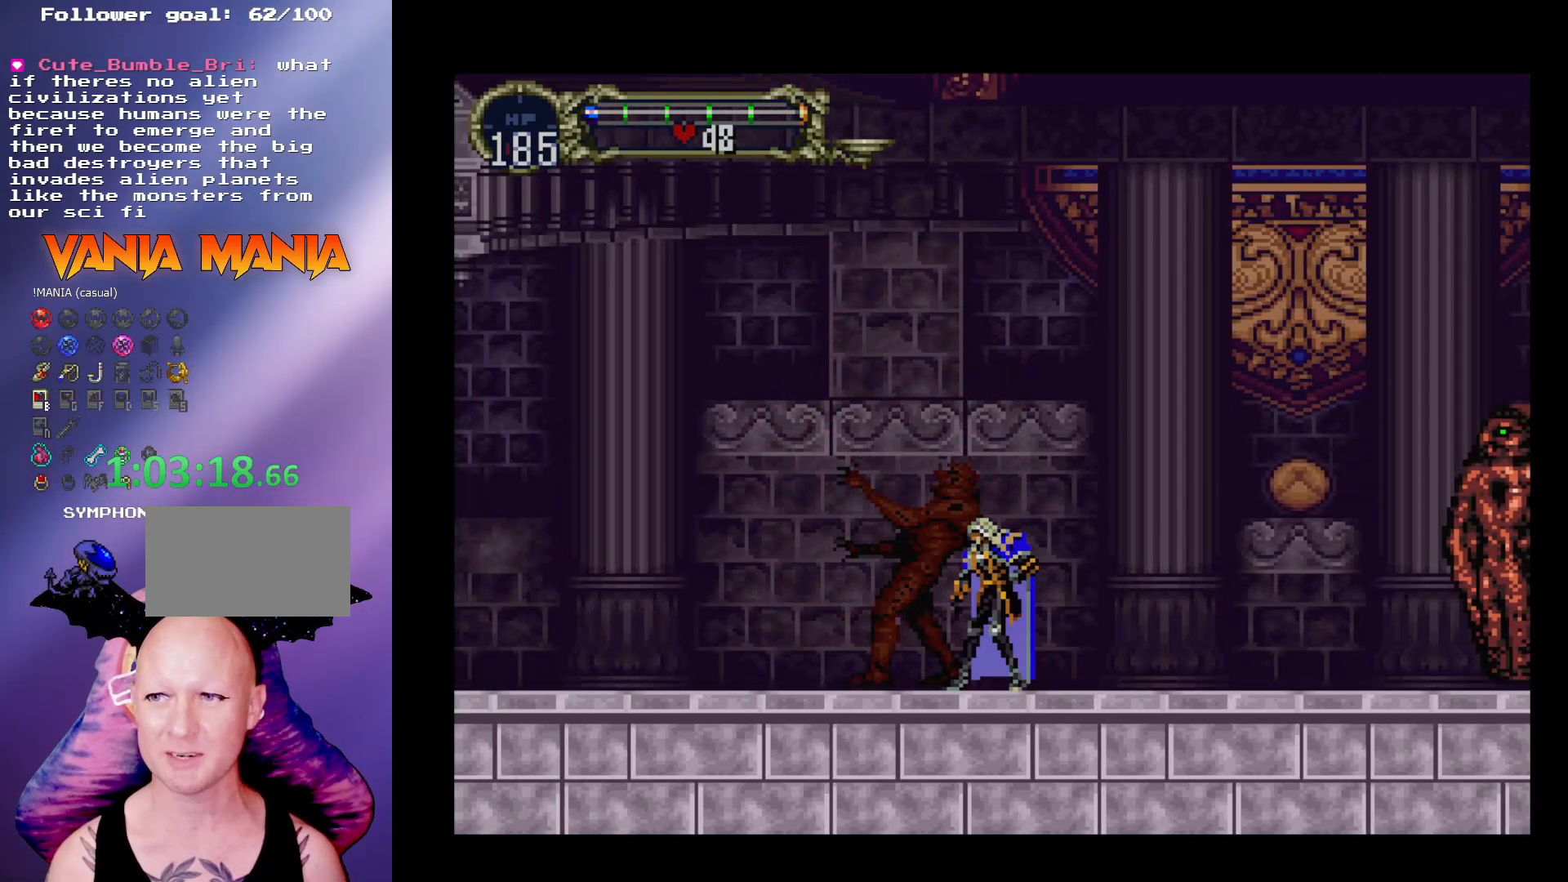
{"buttons": [], "left_stick": "center", "events": []}
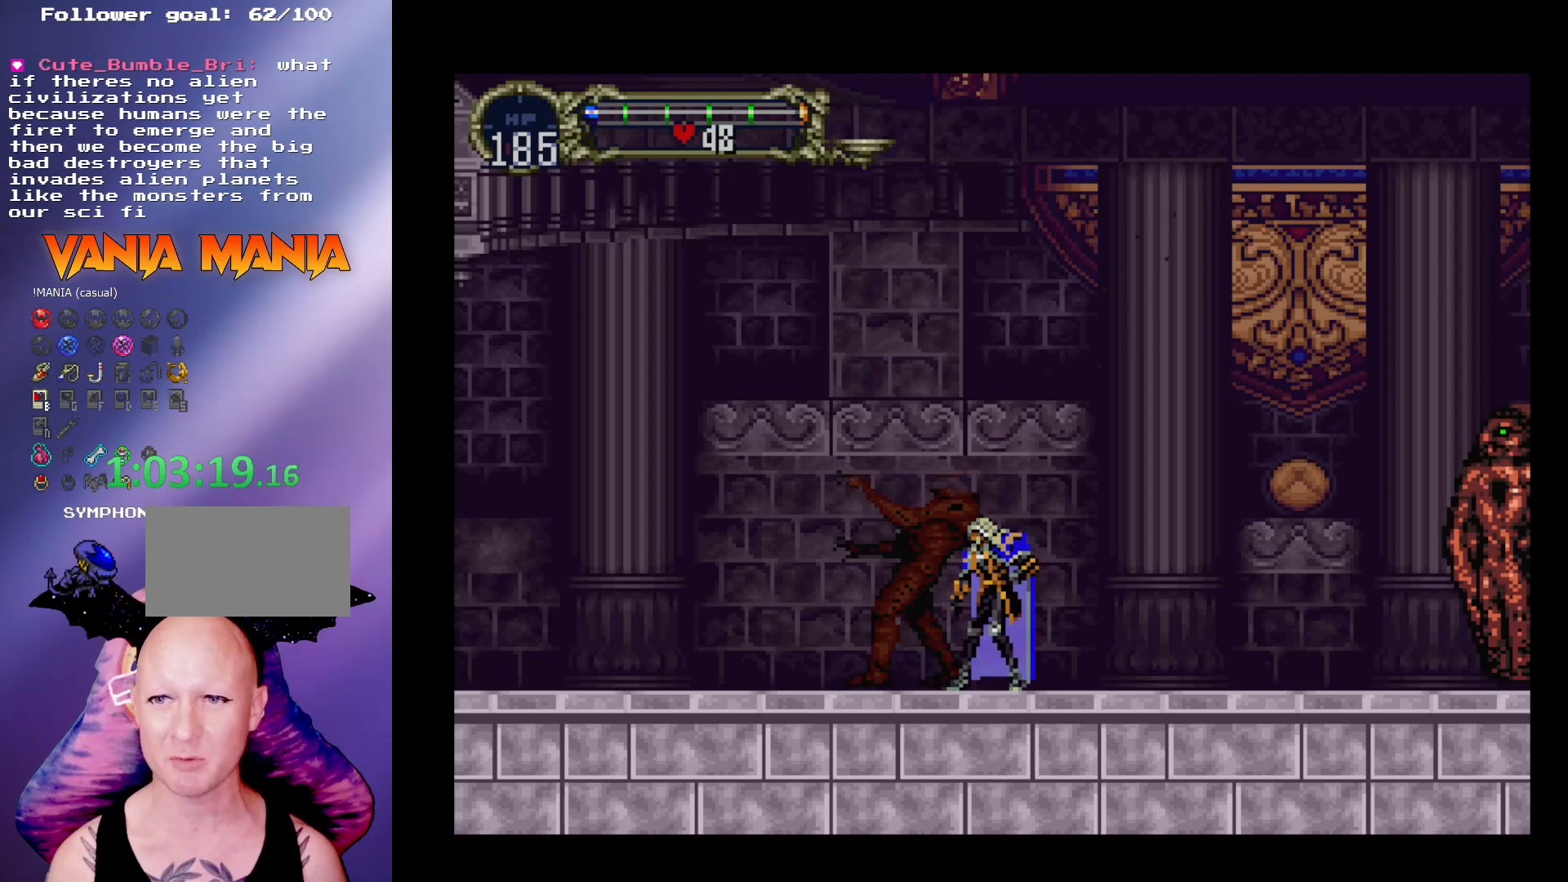
{"buttons": [], "left_stick": "right", "events": [[267, "left_stick", "right"]]}
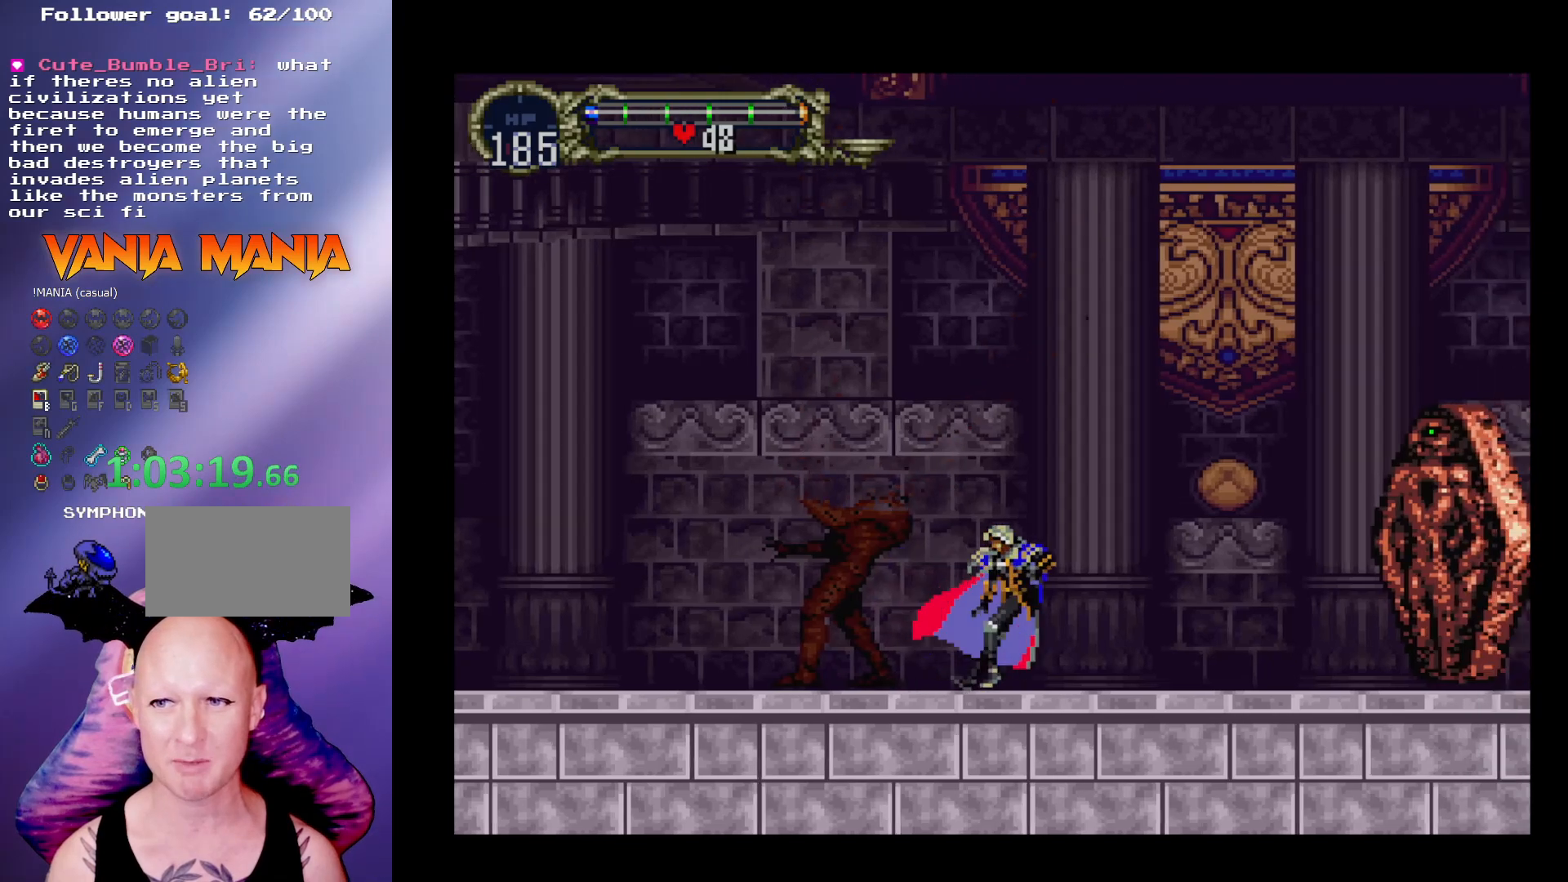
{"buttons": [], "left_stick": "left", "events": [[467, "left_stick", "left"]]}
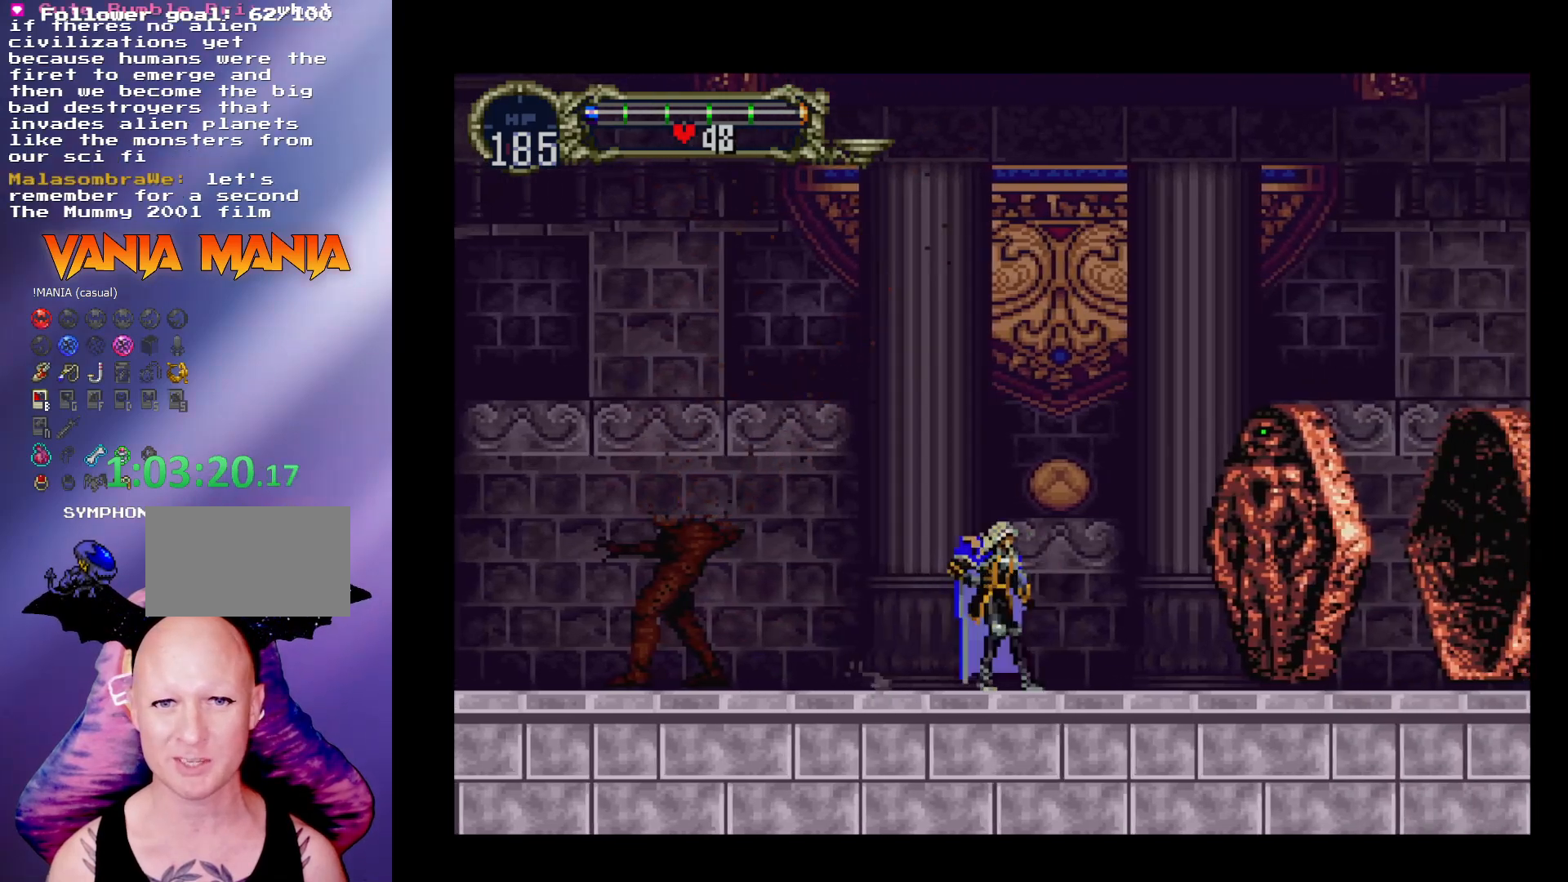
{"buttons": ["Y"], "left_stick": "center", "events": [[100, "left_stick", "center"], [300, "Y", "down"], [400, "Y", "up"], [500, "Y", "down"]]}